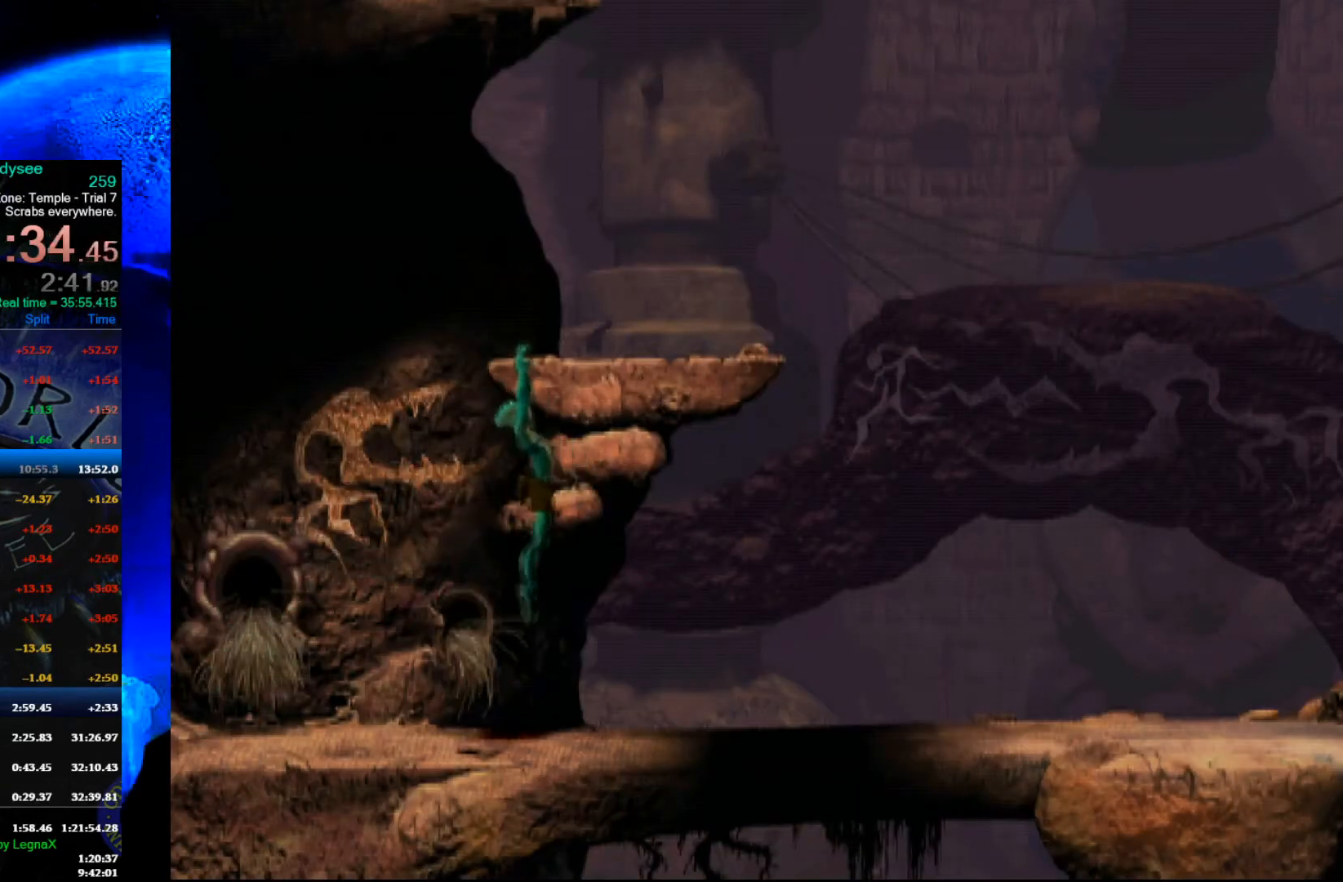
Gameplay with a controller (Xbox layout); each line is a JSON object with the inputs held at the frame after it. "events" lists button and stick changes between this image and that frame as [ms after this image, input, new state], when the widget could be followed in between. Not read: right_stick.
{"buttons": [], "left_stick": "center", "events": [[200, "left_stick", "up"], [500, "left_stick", "center"]]}
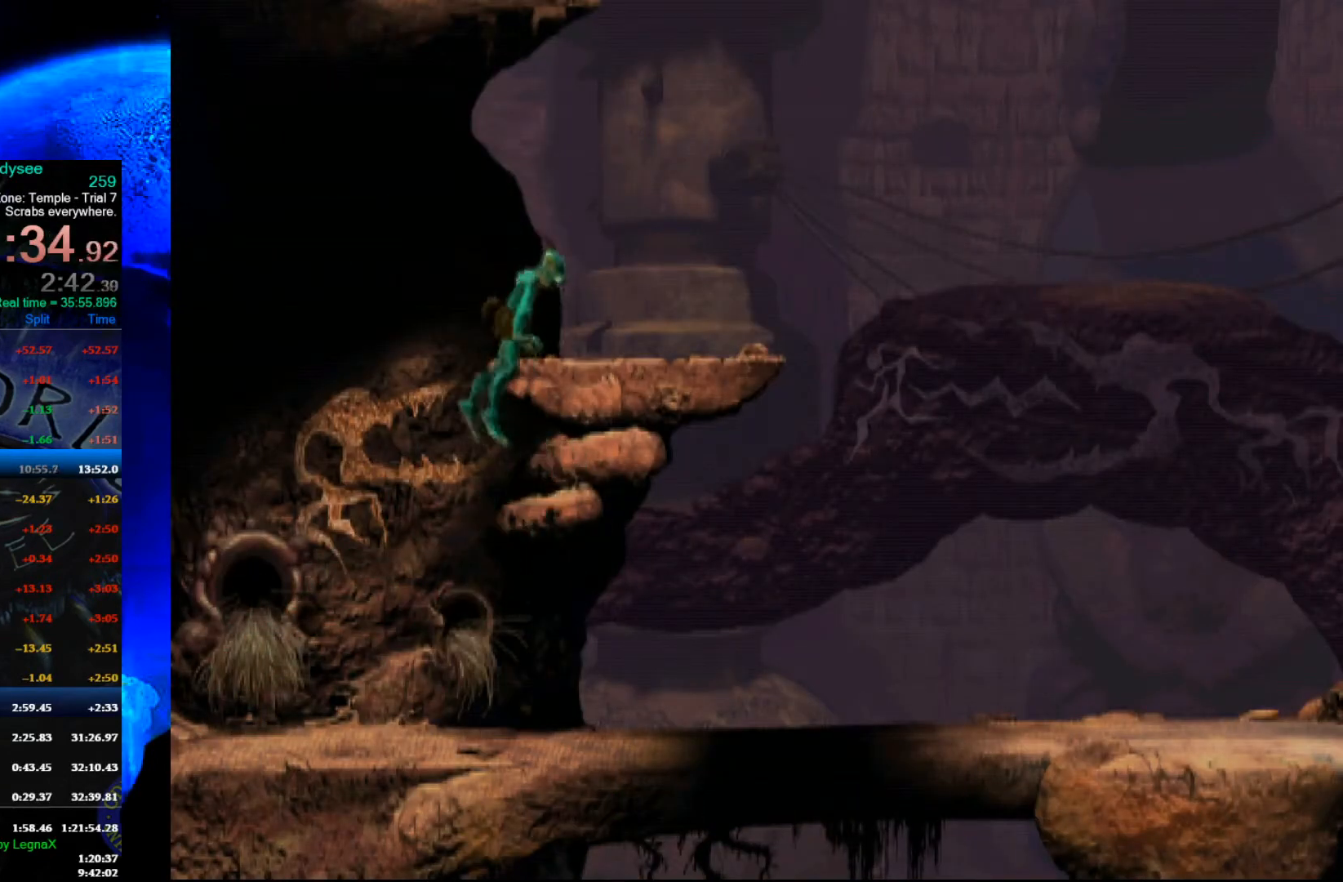
{"buttons": [], "left_stick": "right", "events": [[200, "left_stick", "right"]]}
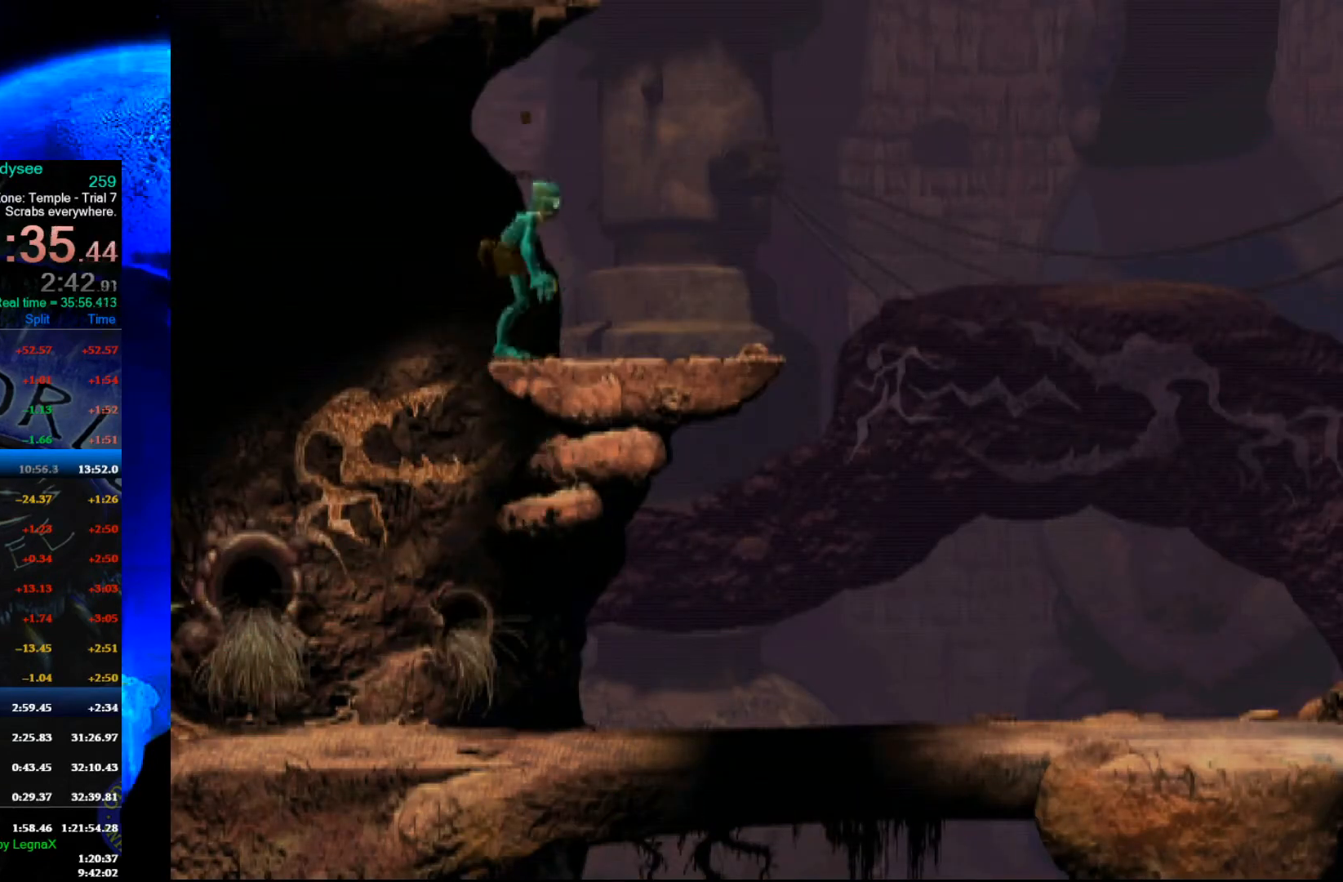
{"buttons": ["Y", "R1"], "left_stick": "left", "events": [[67, "left_stick", "center"], [333, "R1", "down"], [333, "left_stick", "left"], [500, "Y", "down"]]}
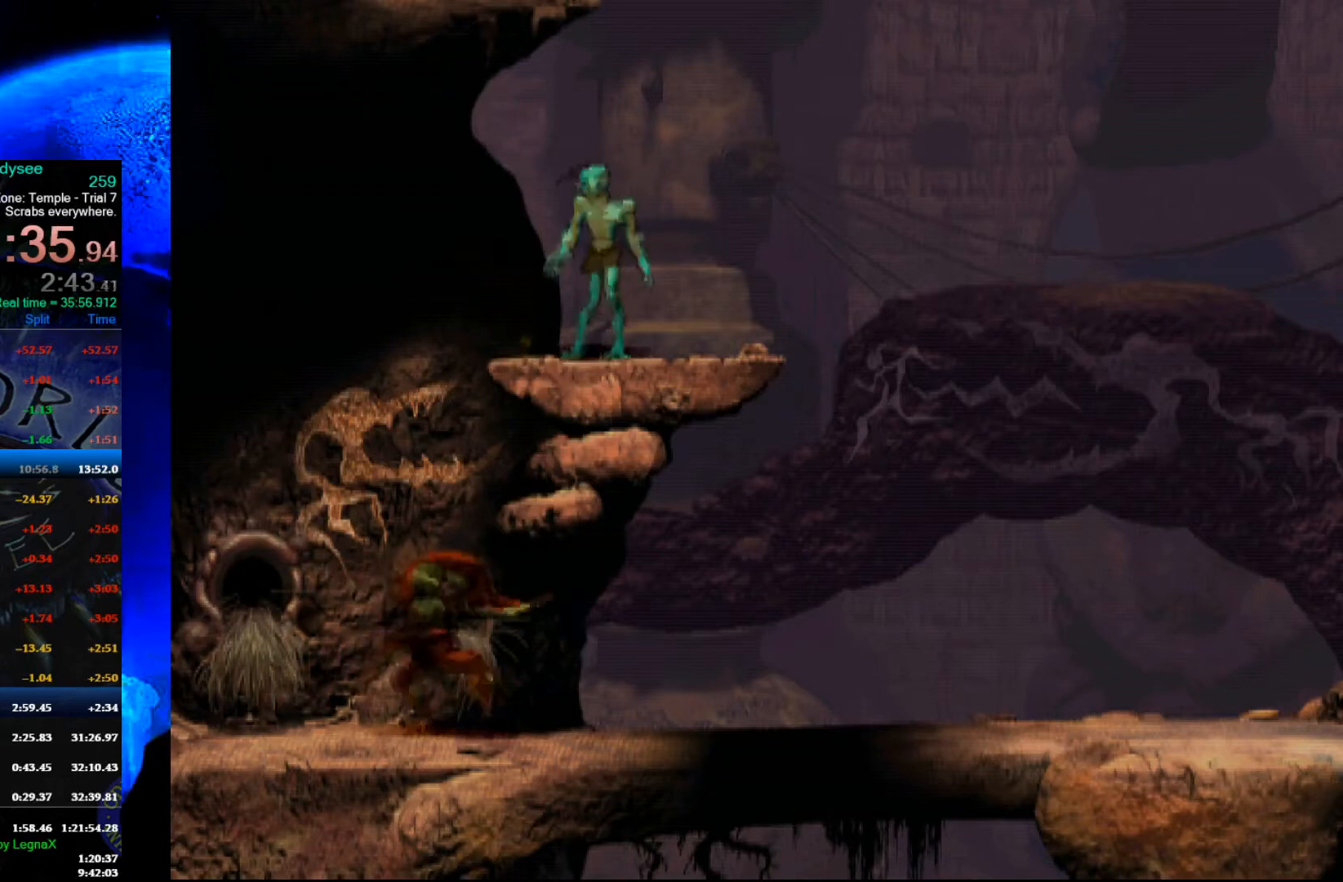
{"buttons": ["R1"], "left_stick": "left", "events": [[400, "Y", "up"]]}
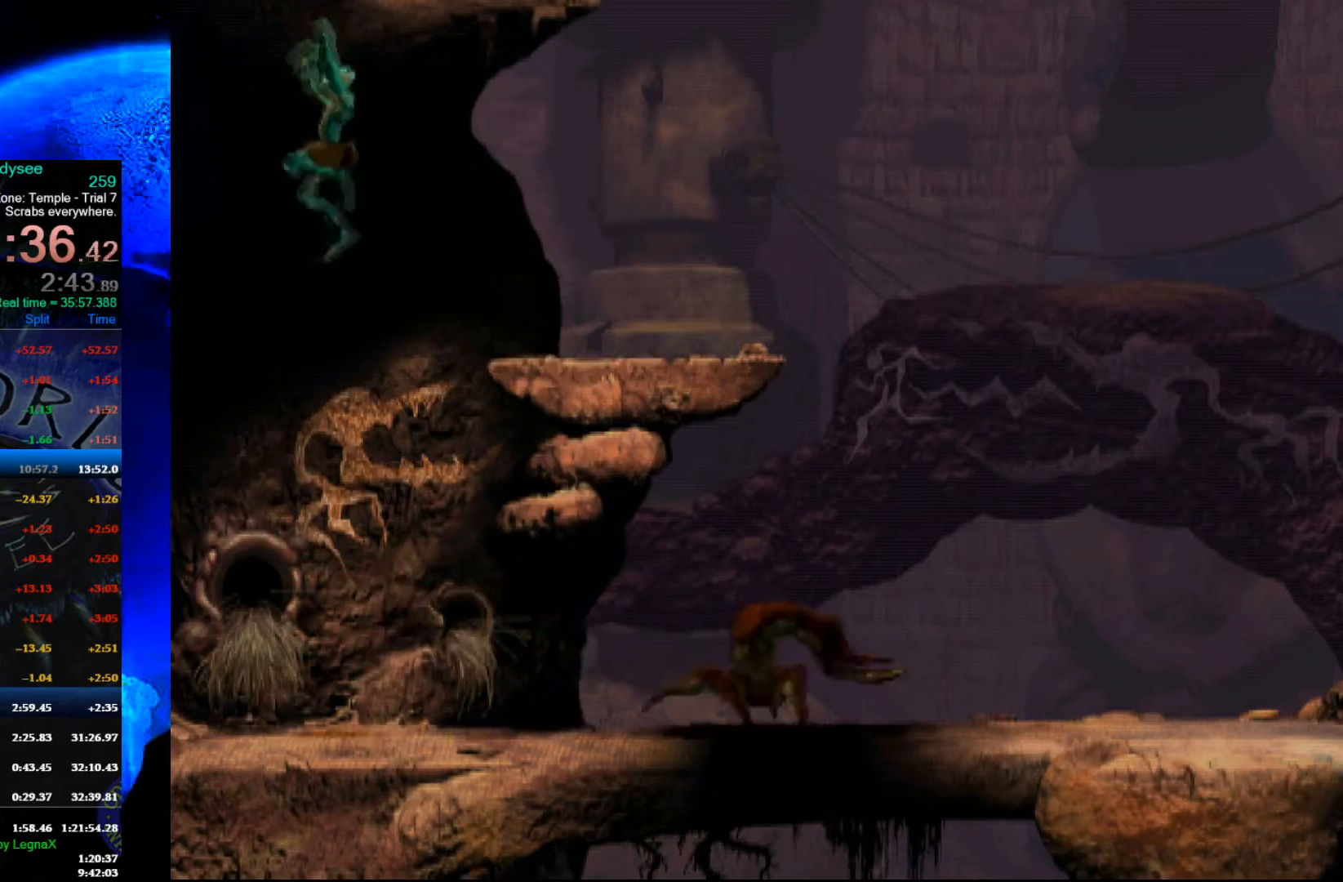
{"buttons": ["R1"], "left_stick": "left", "events": []}
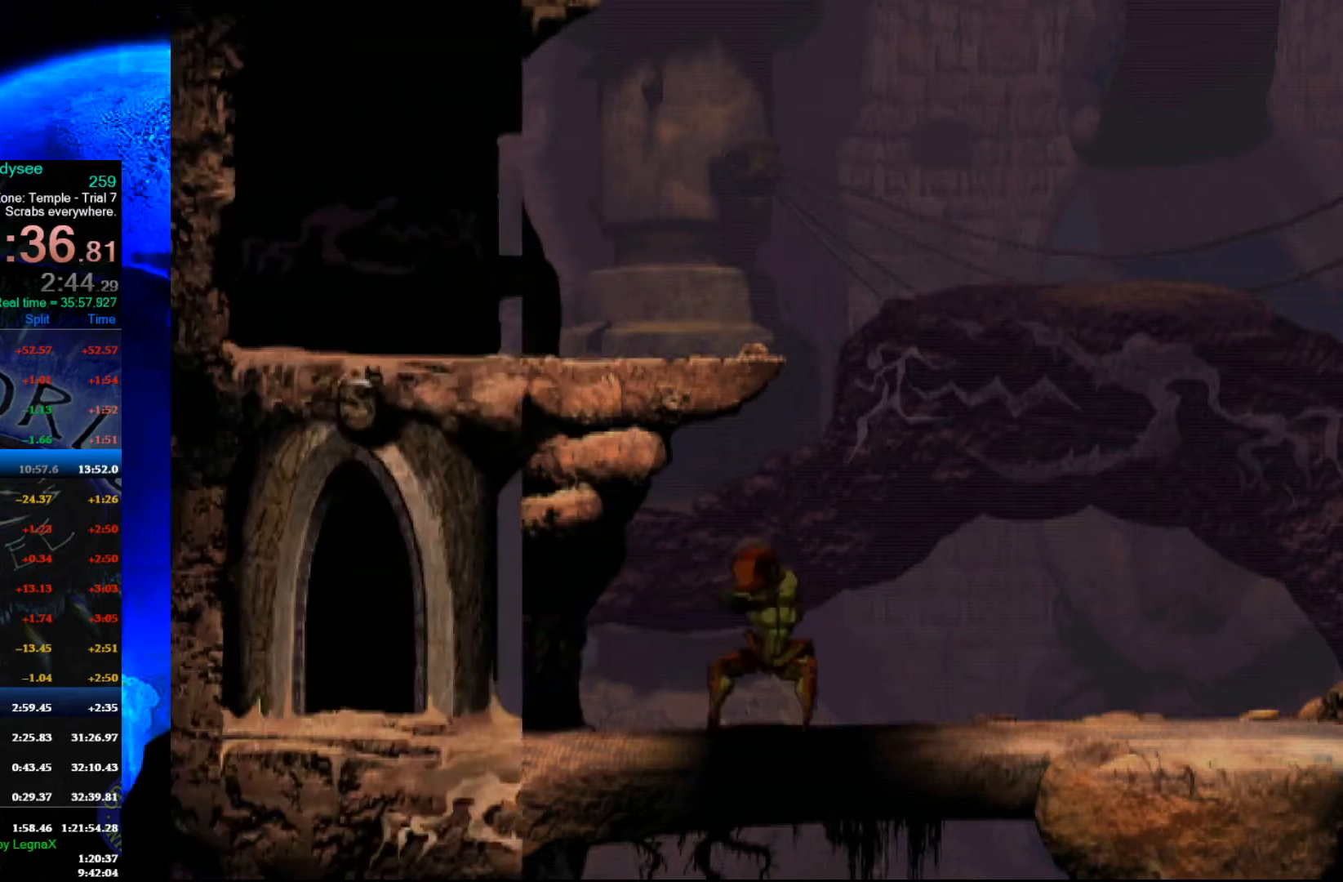
{"buttons": ["R1"], "left_stick": "left", "events": []}
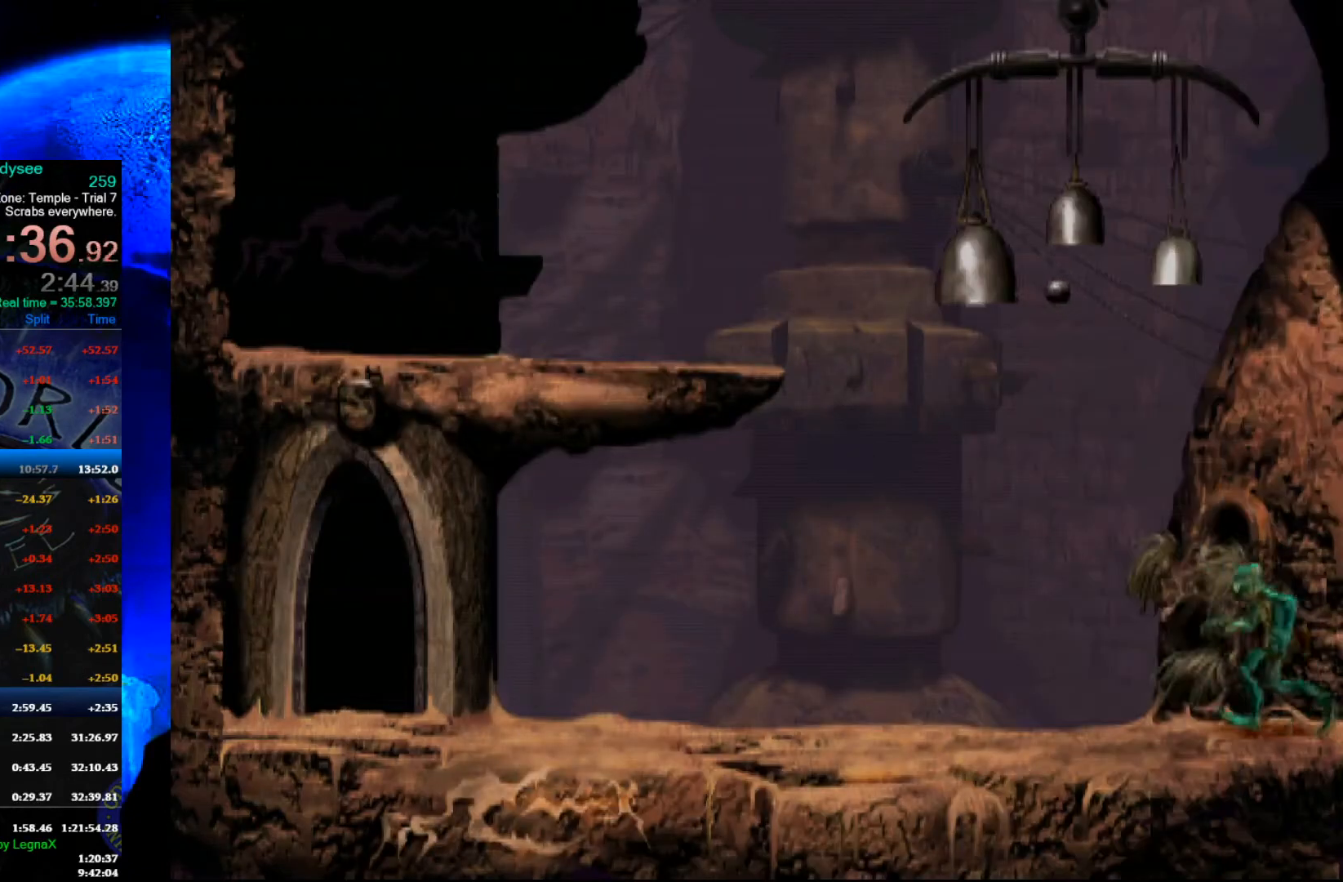
{"buttons": ["R1"], "left_stick": "left", "events": []}
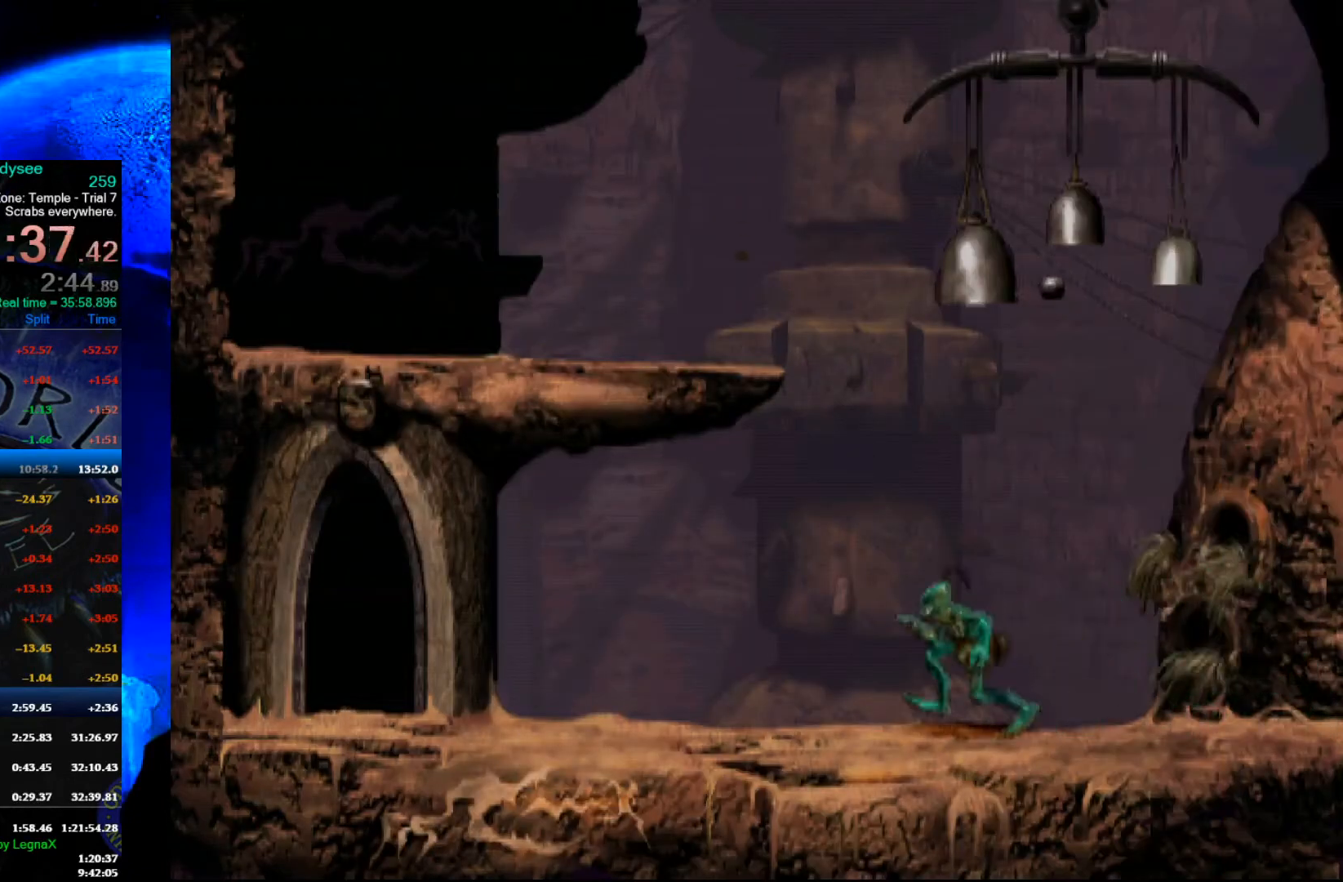
{"buttons": ["R1"], "left_stick": "left", "events": []}
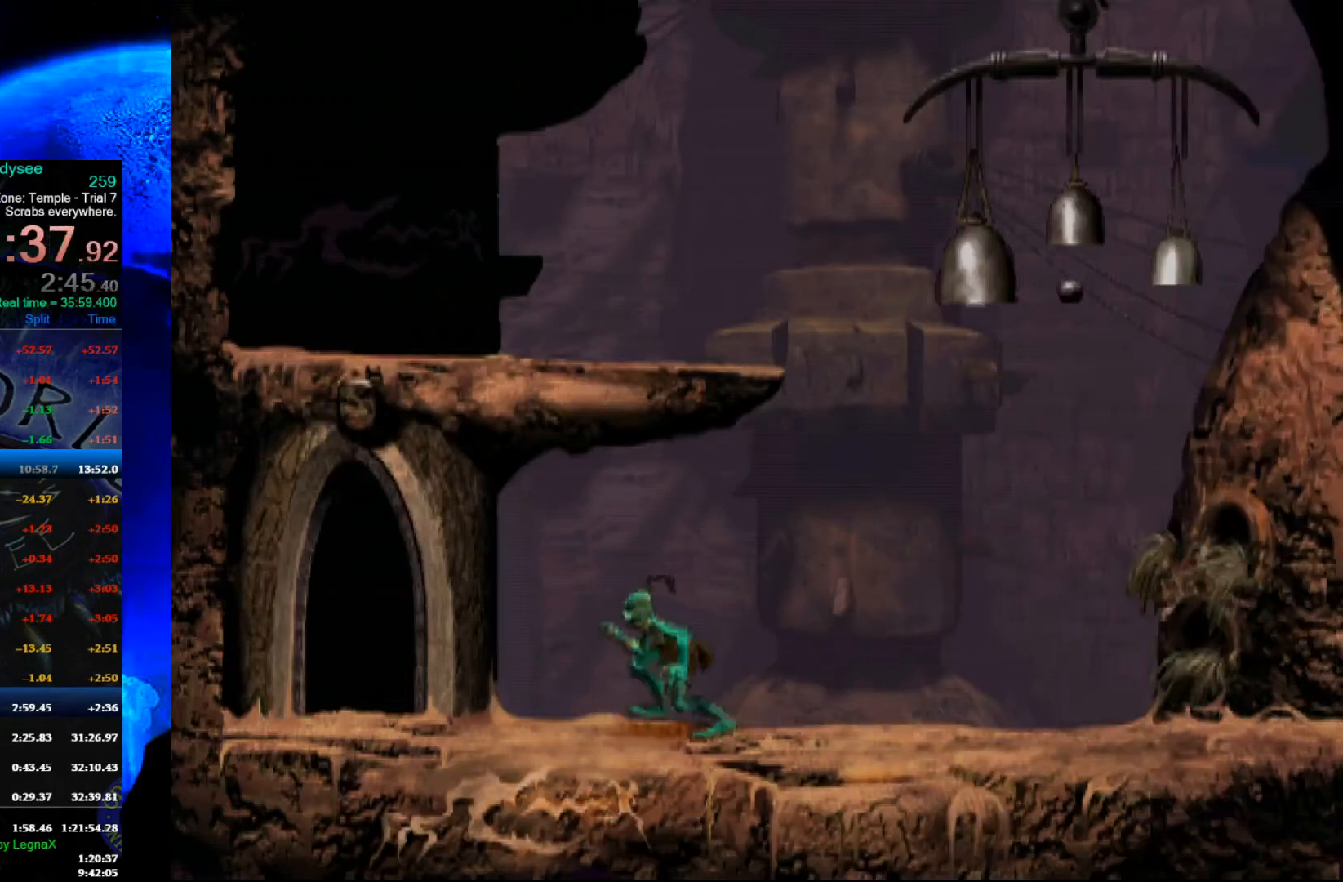
{"buttons": [], "left_stick": "up", "events": [[300, "R1", "up"], [300, "left_stick", "up"]]}
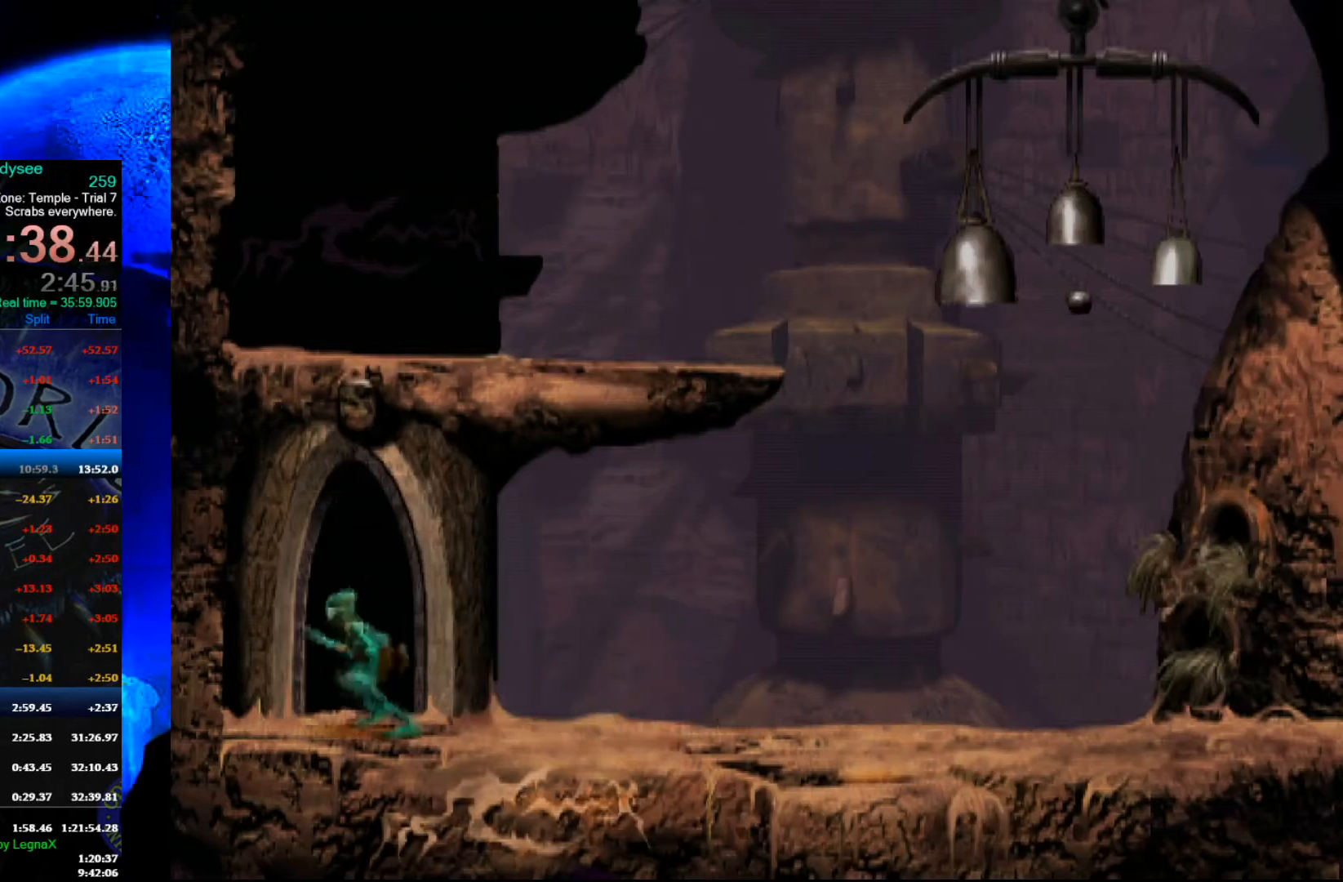
{"buttons": [], "left_stick": "right", "events": [[333, "left_stick", "center"], [433, "left_stick", "right"]]}
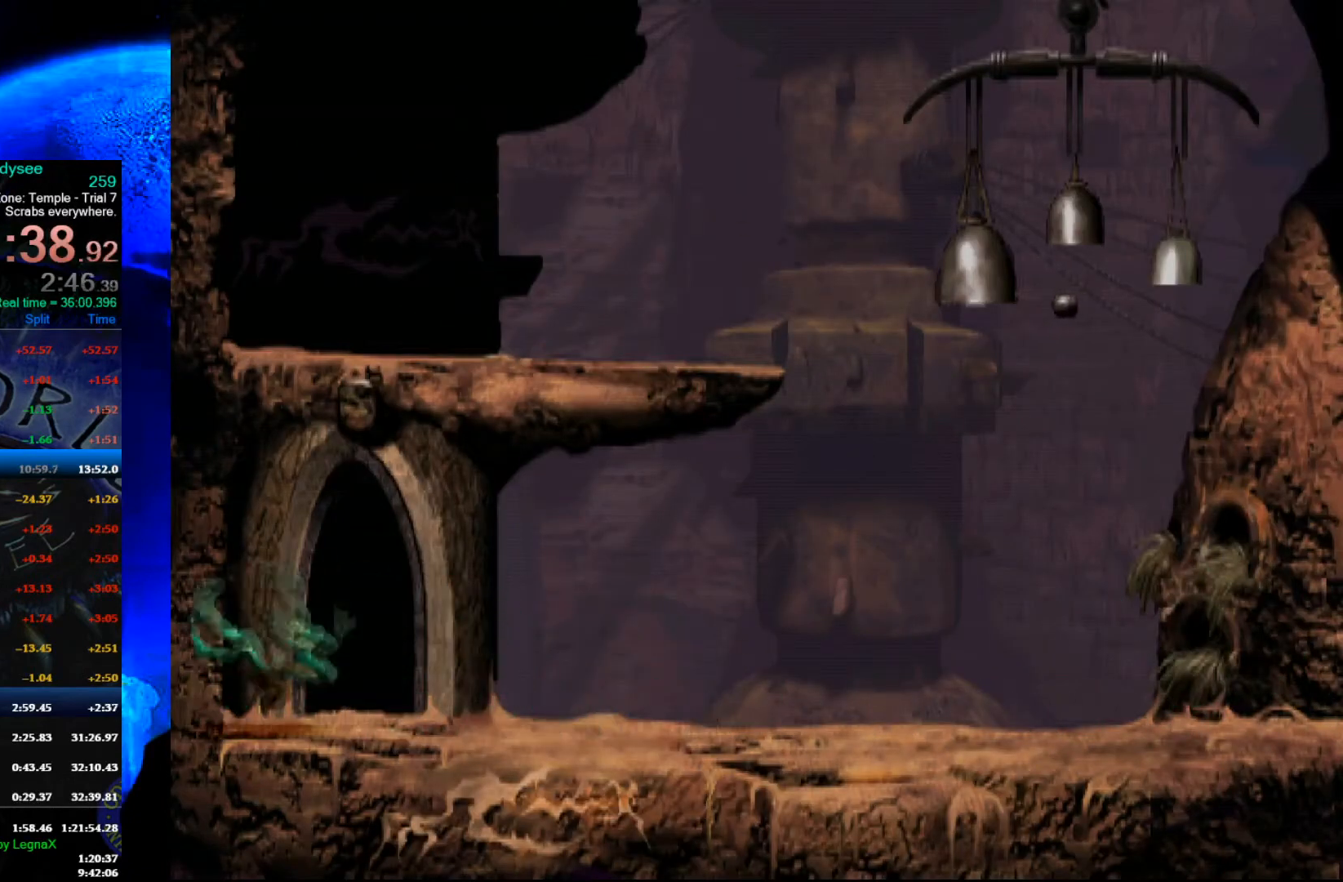
{"buttons": [], "left_stick": "right", "events": []}
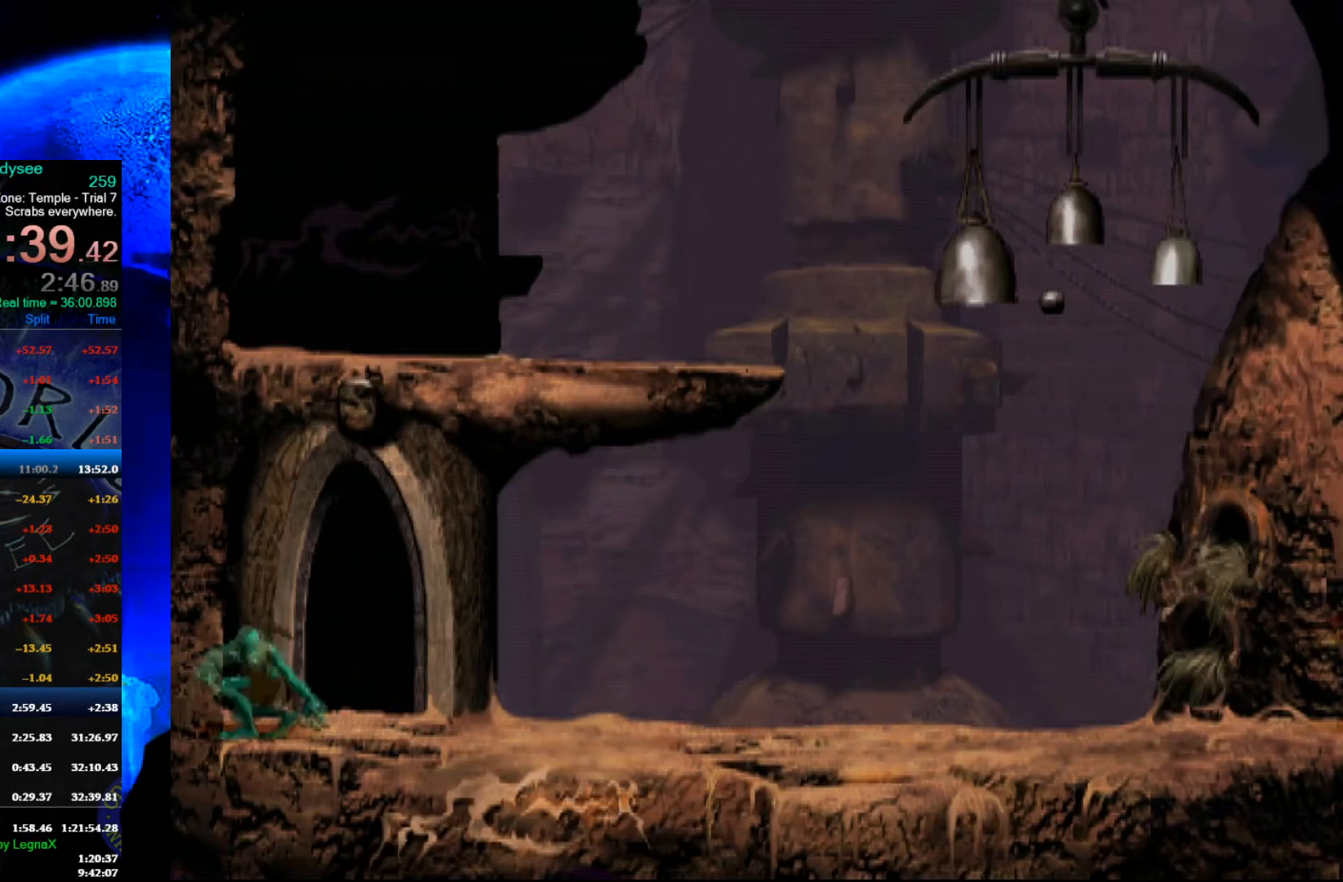
{"buttons": [], "left_stick": "right", "events": []}
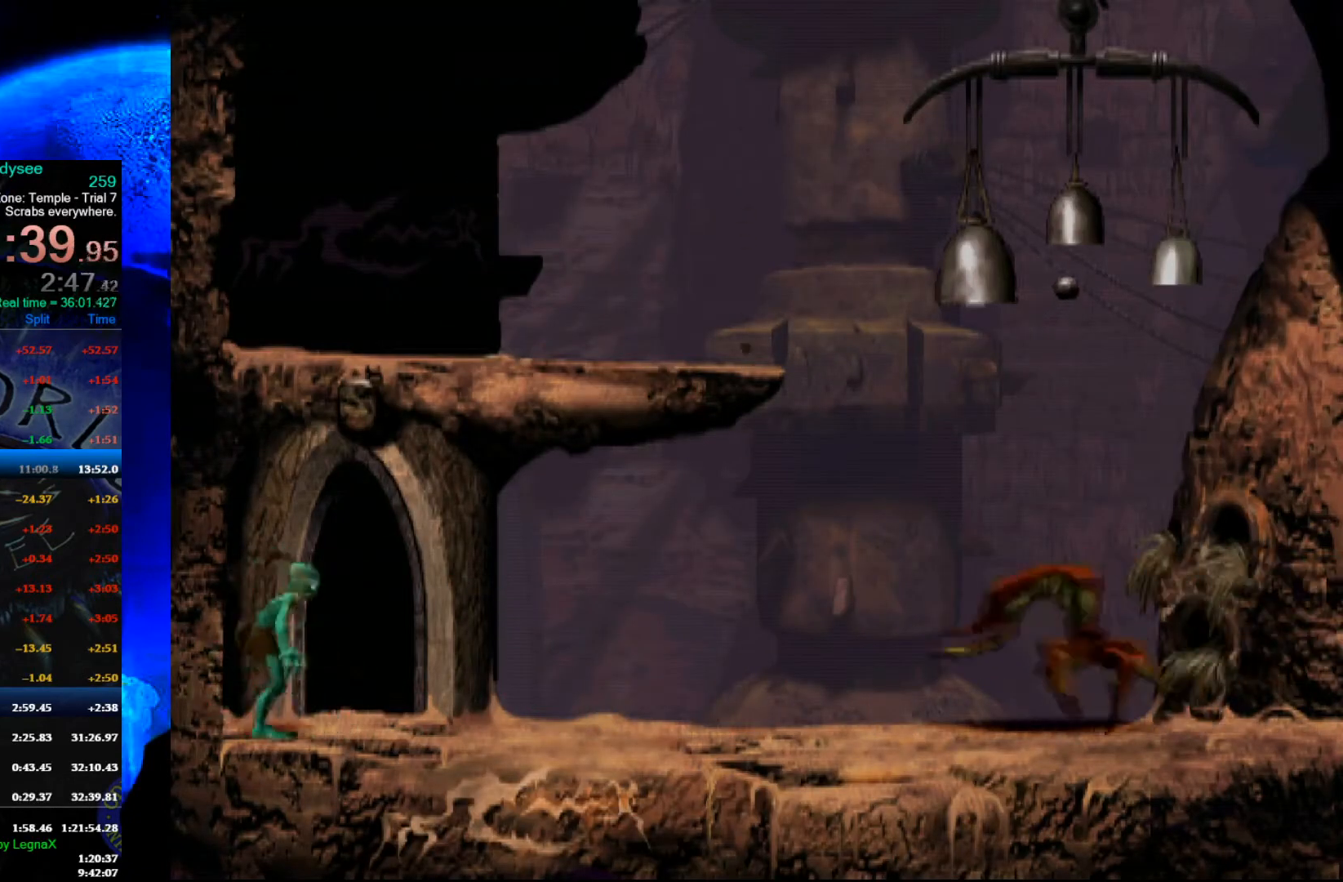
{"buttons": [], "left_stick": "up", "events": [[167, "left_stick", "up"]]}
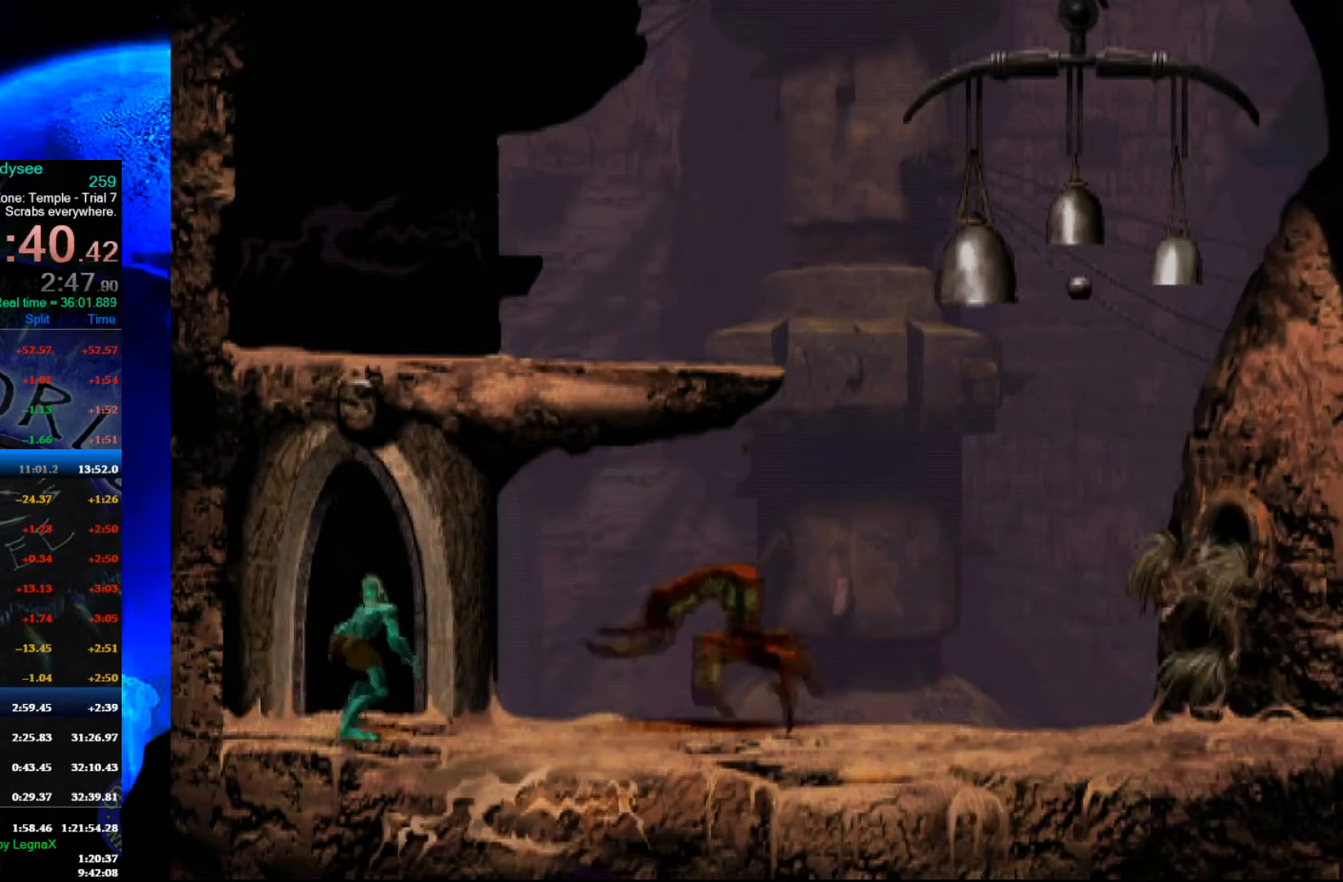
{"buttons": ["A"], "left_stick": "center", "events": [[200, "left_stick", "center"], [233, "A", "down"]]}
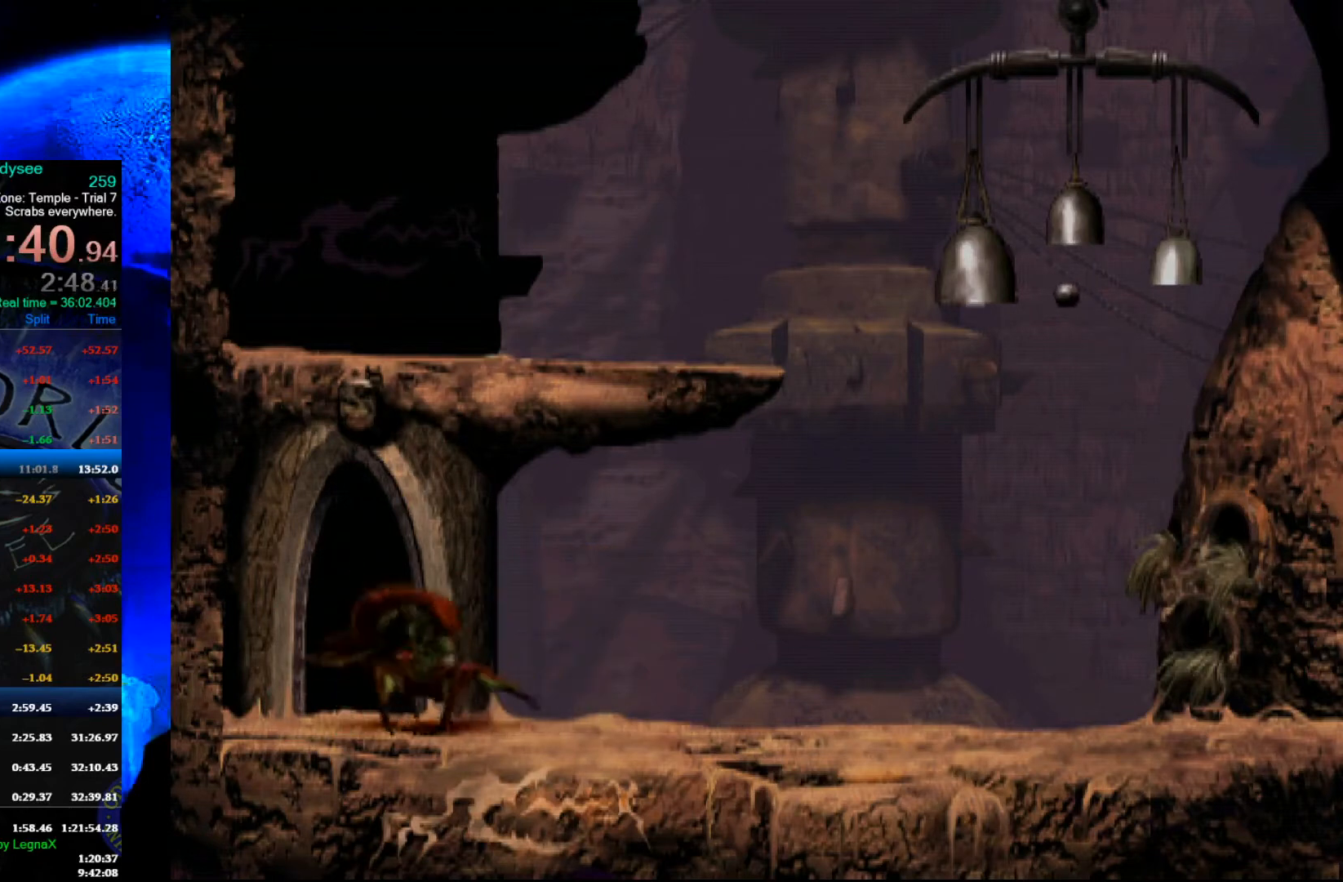
{"buttons": ["A"], "left_stick": "center", "events": []}
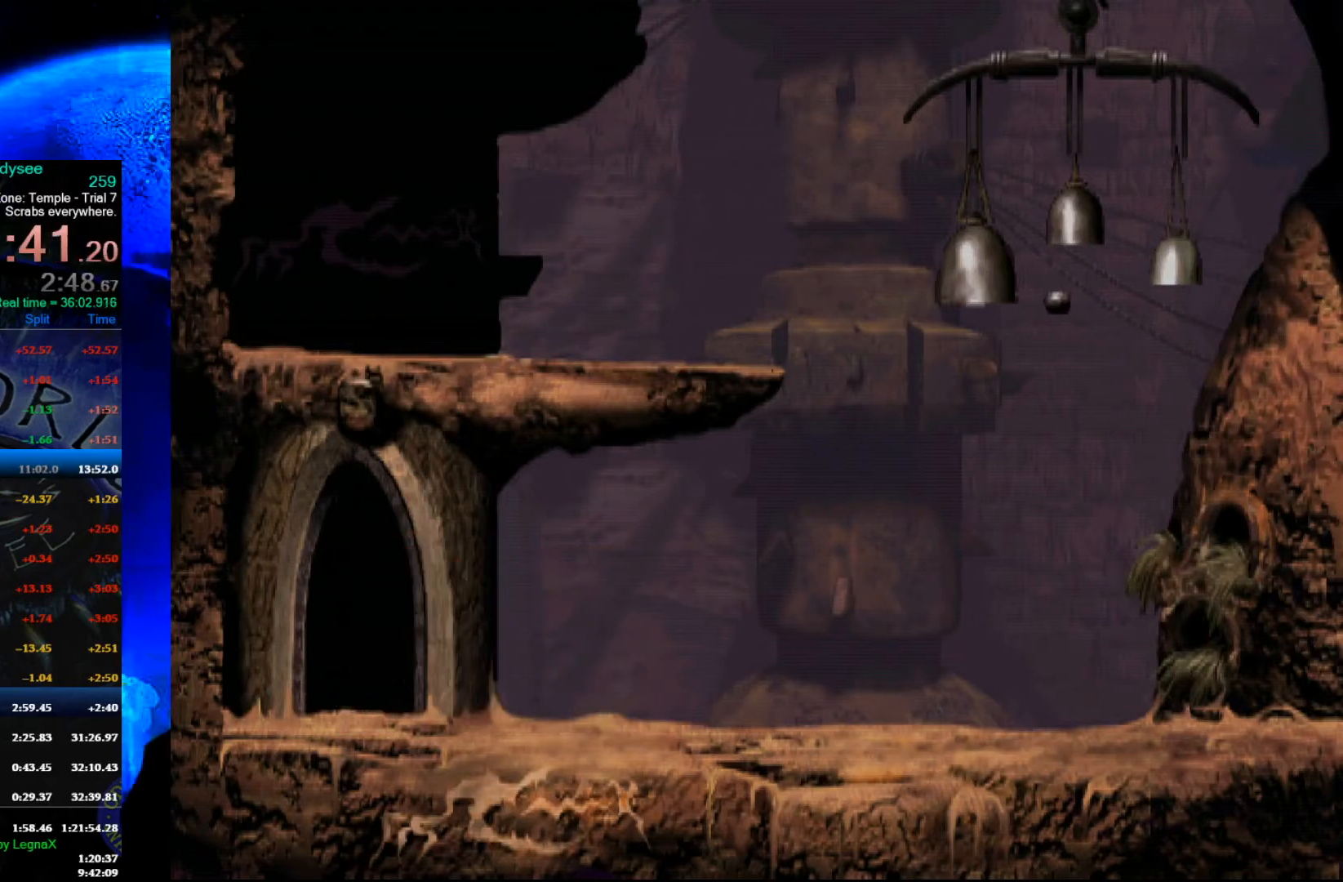
{"buttons": ["A"], "left_stick": "center", "events": []}
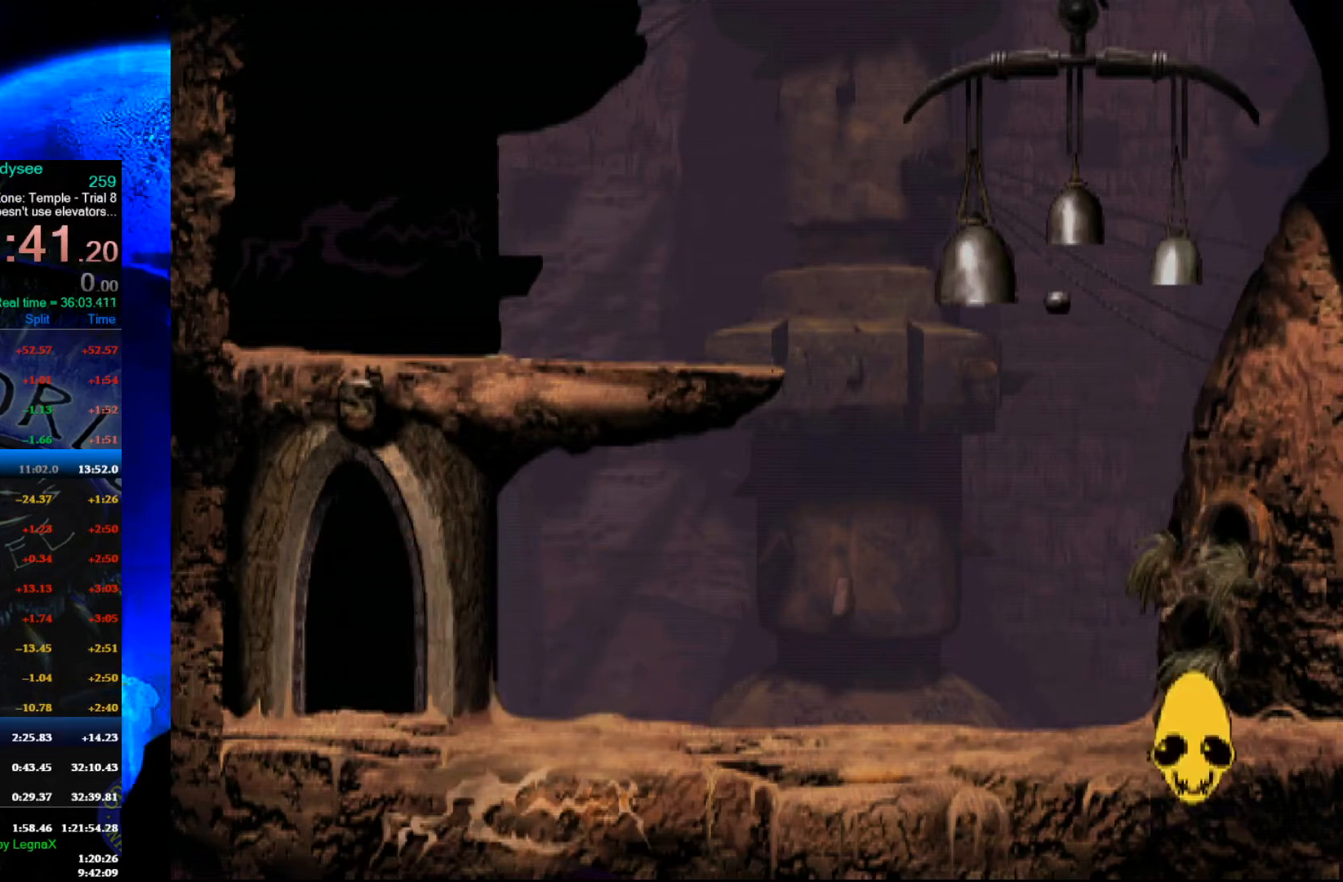
{"buttons": ["A"], "left_stick": "center", "events": []}
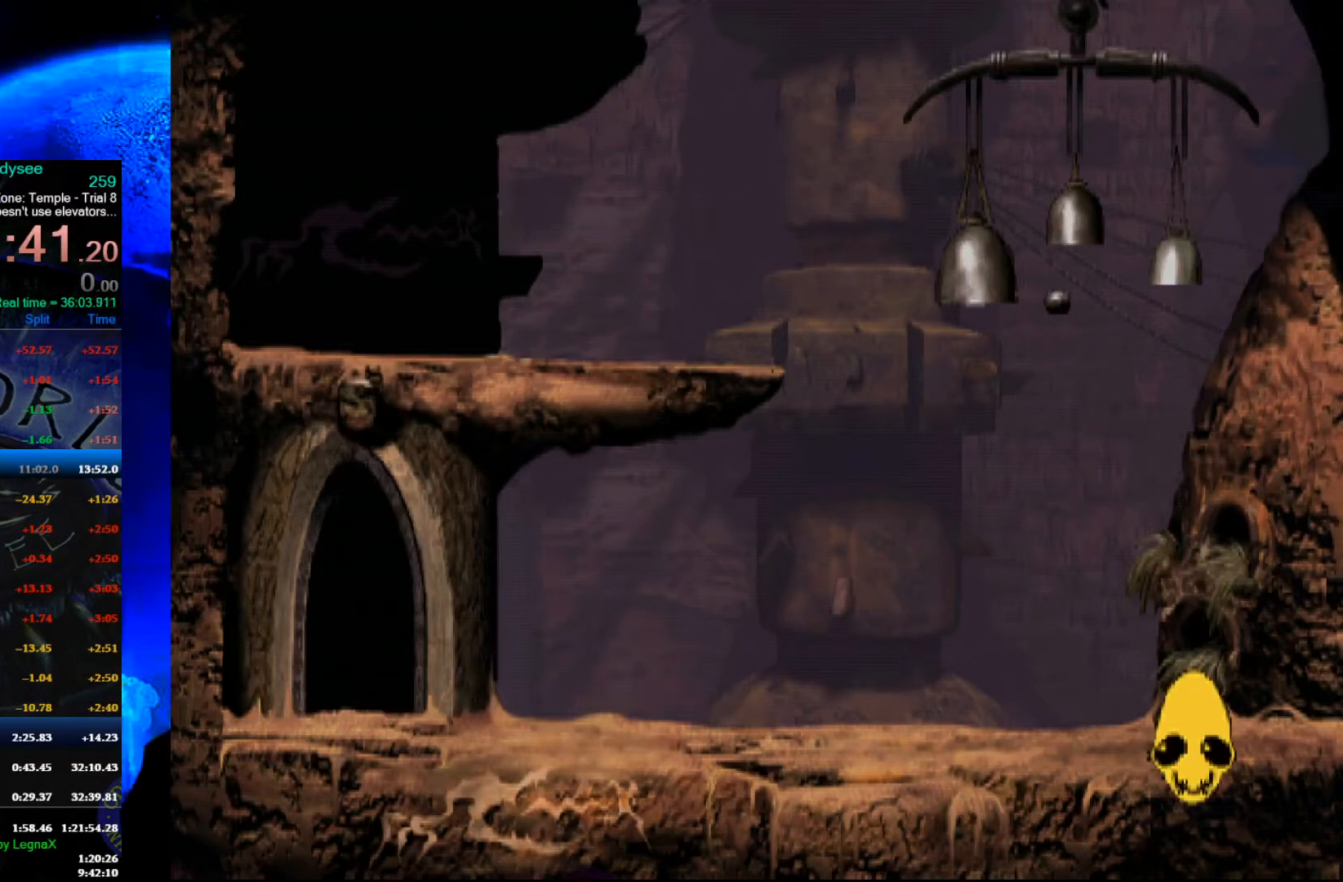
{"buttons": ["A"], "left_stick": "center", "events": []}
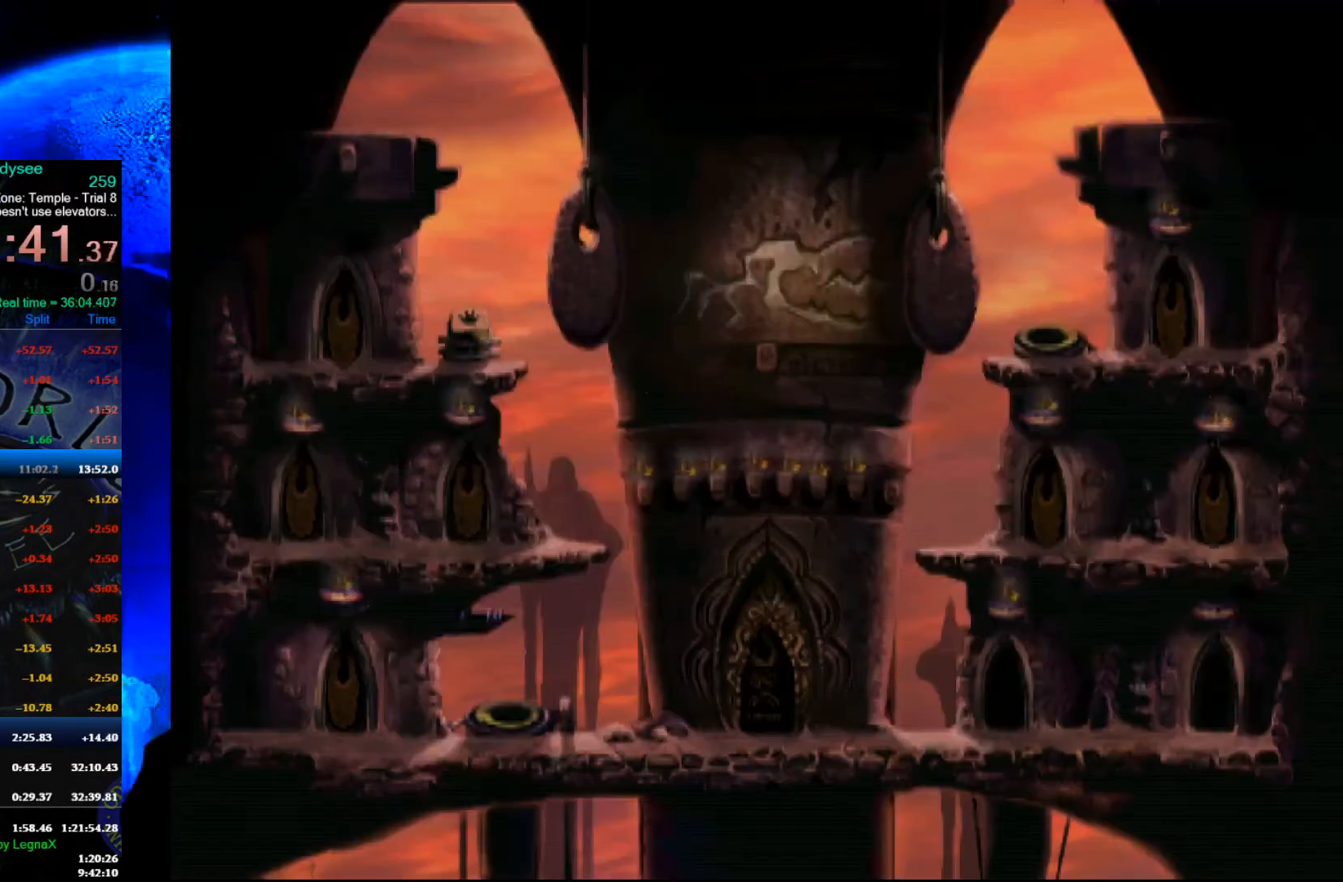
{"buttons": ["A"], "left_stick": "center", "events": []}
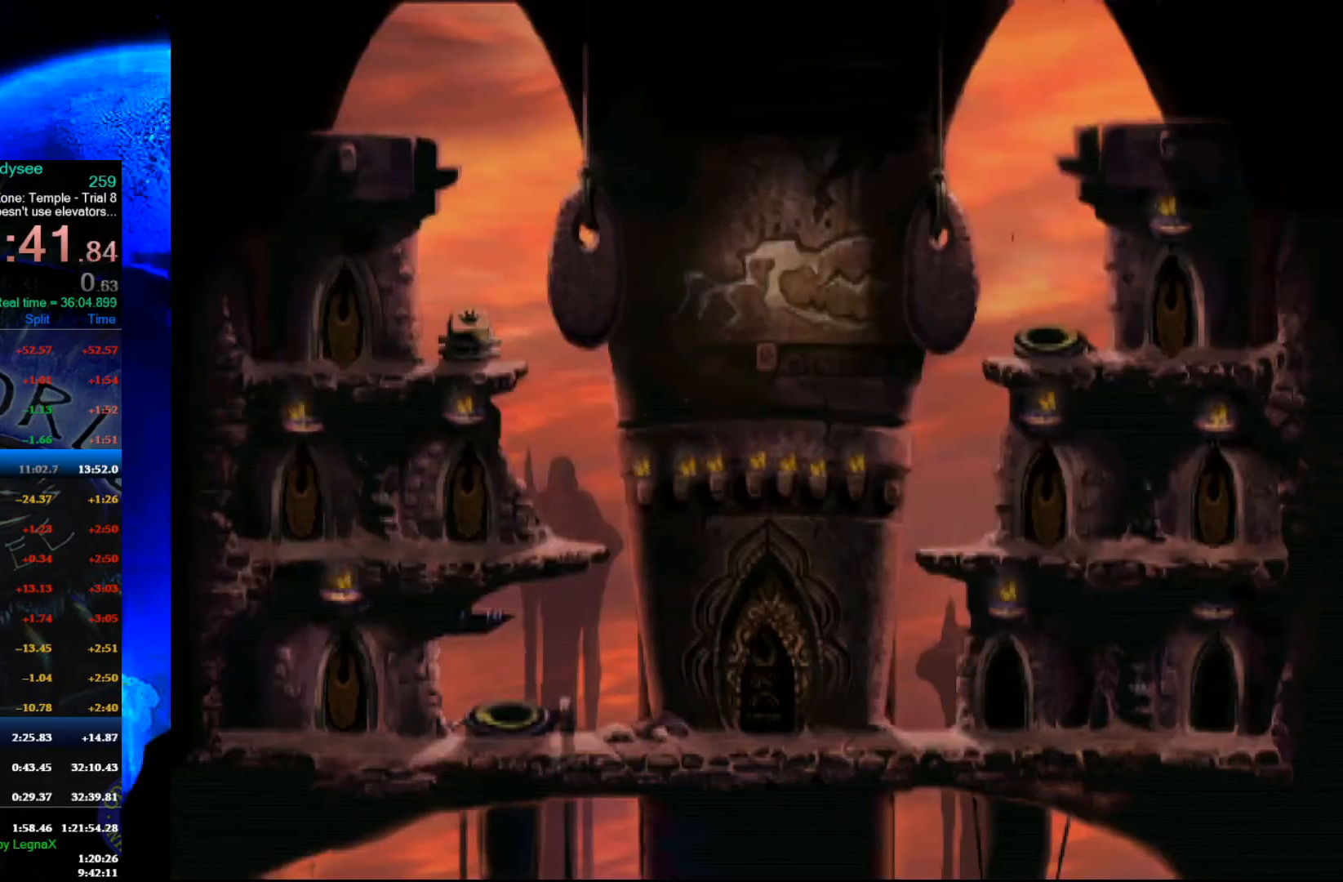
{"buttons": ["A"], "left_stick": "center", "events": []}
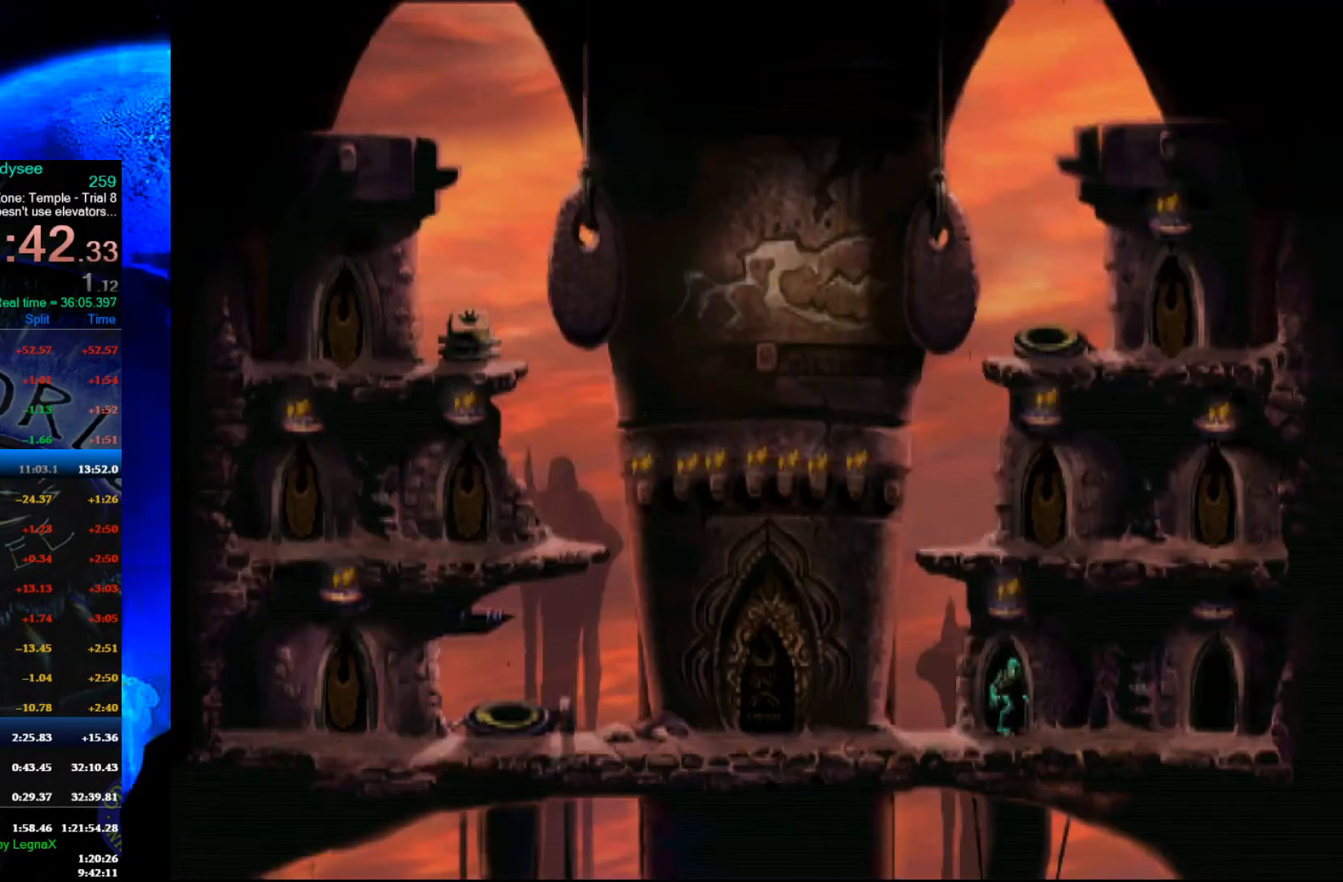
{"buttons": ["R1"], "left_stick": "right", "events": [[133, "A", "up"], [133, "R1", "down"], [133, "left_stick", "right"]]}
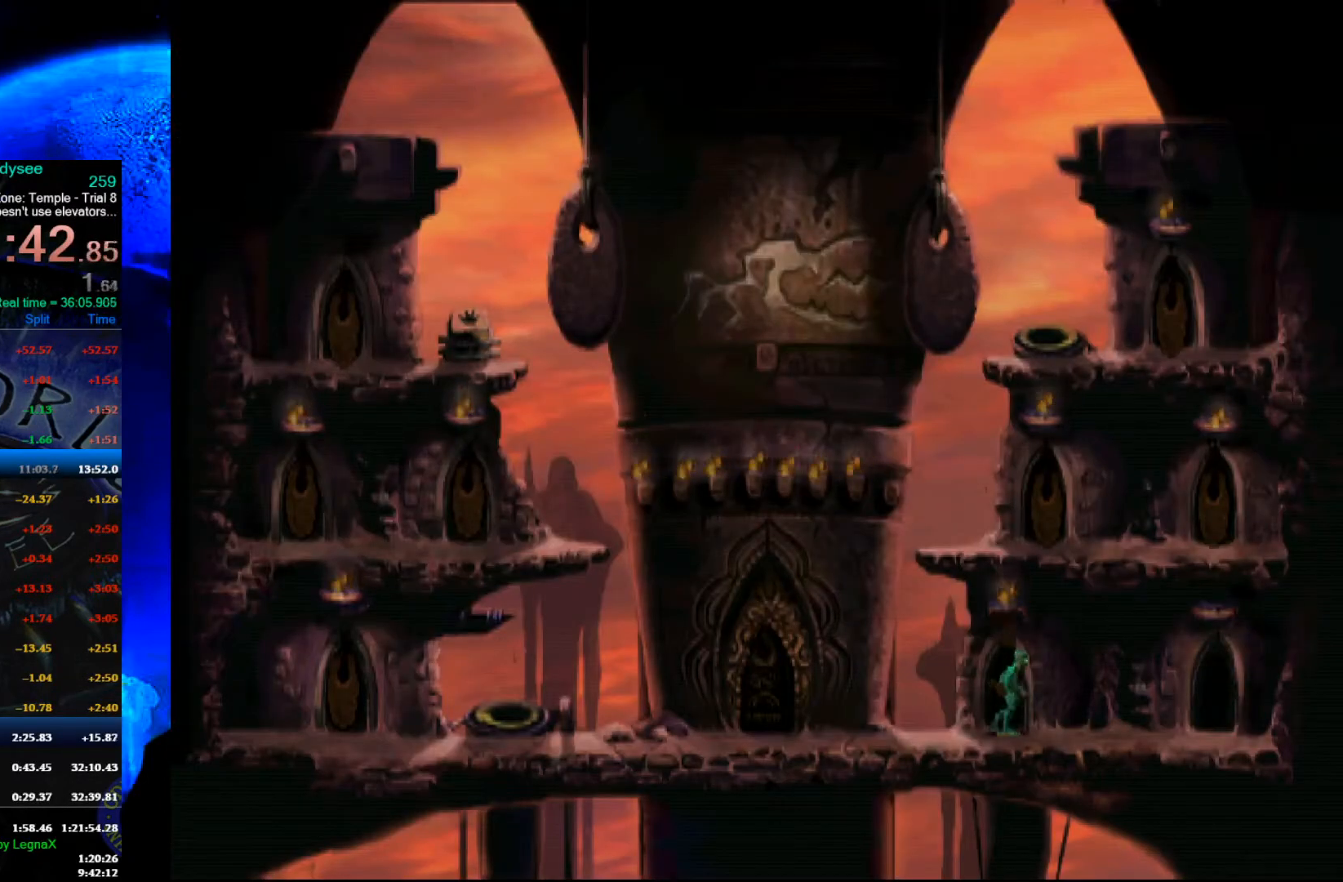
{"buttons": [], "left_stick": "up", "events": [[333, "R1", "up"], [333, "left_stick", "up"]]}
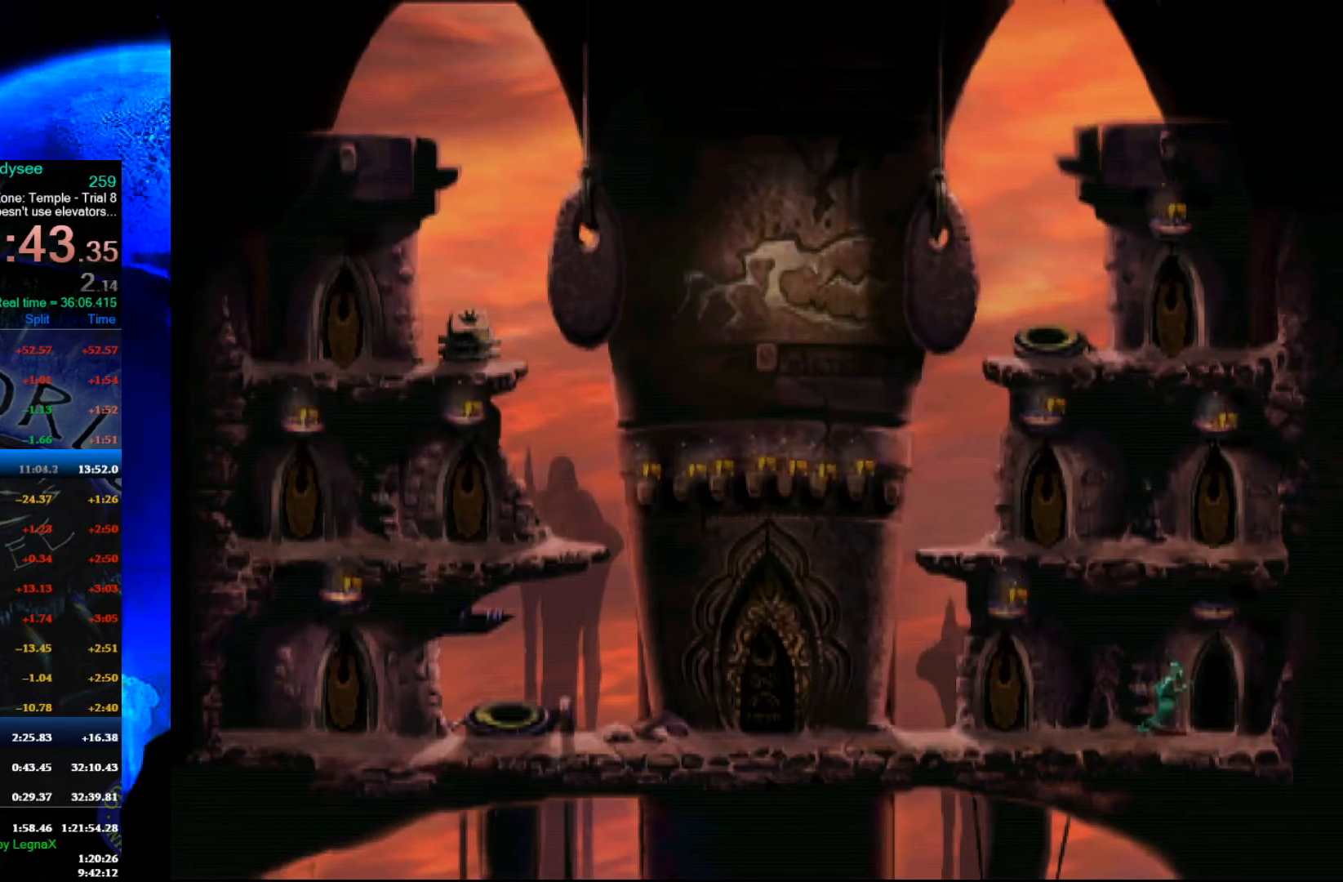
{"buttons": ["A"], "left_stick": "center", "events": [[467, "A", "down"], [500, "left_stick", "center"]]}
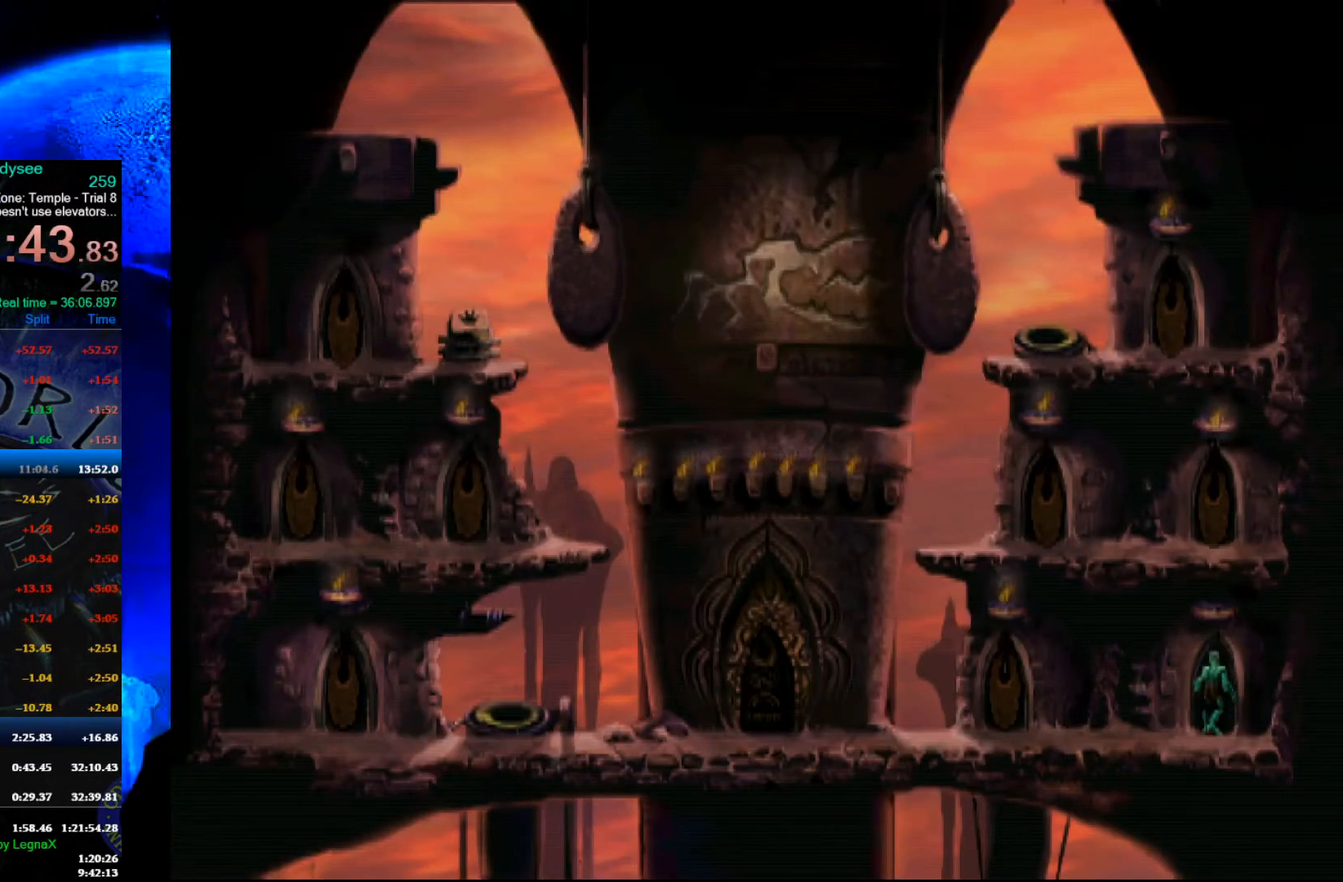
{"buttons": ["A"], "left_stick": "center", "events": []}
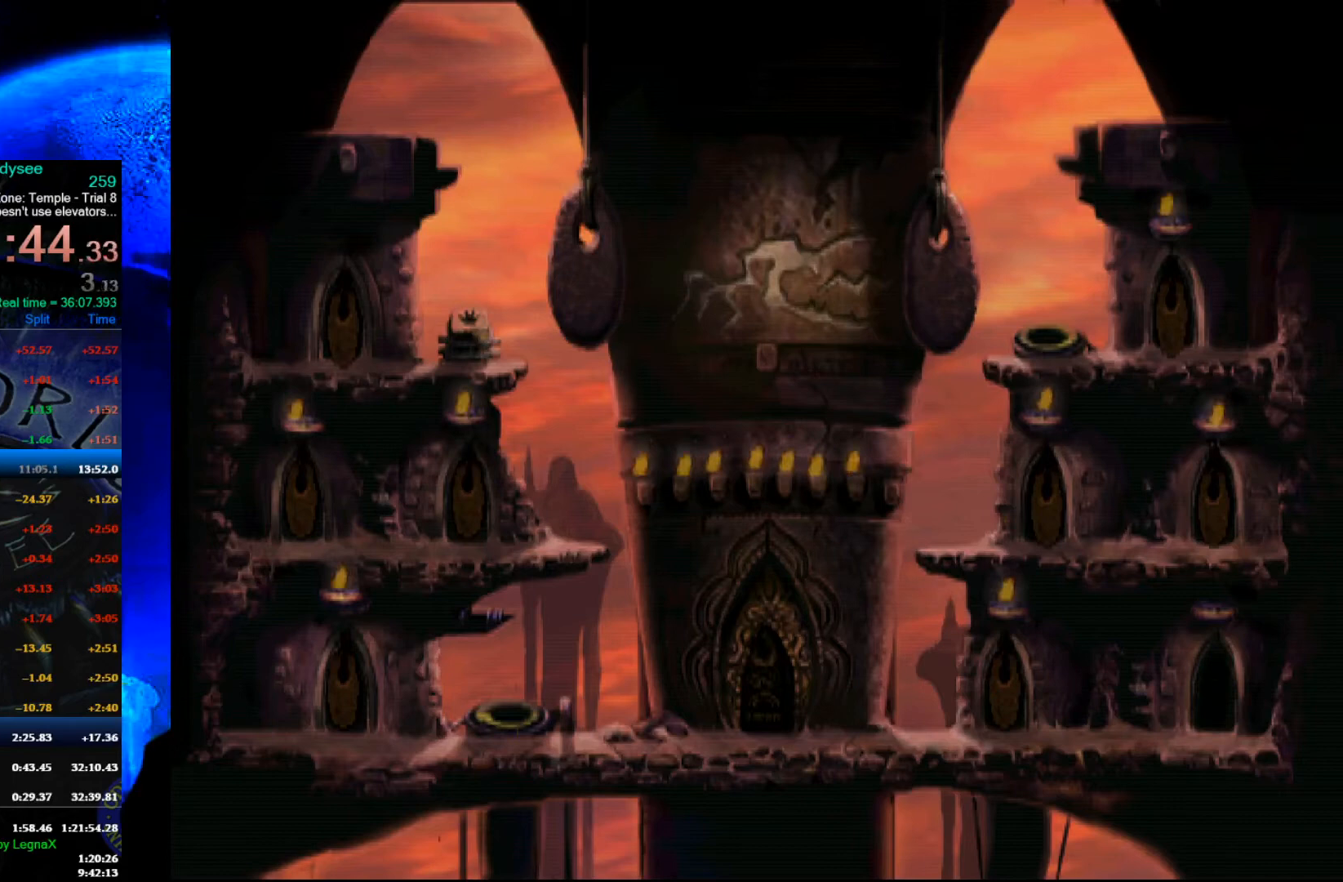
{"buttons": ["A"], "left_stick": "center", "events": []}
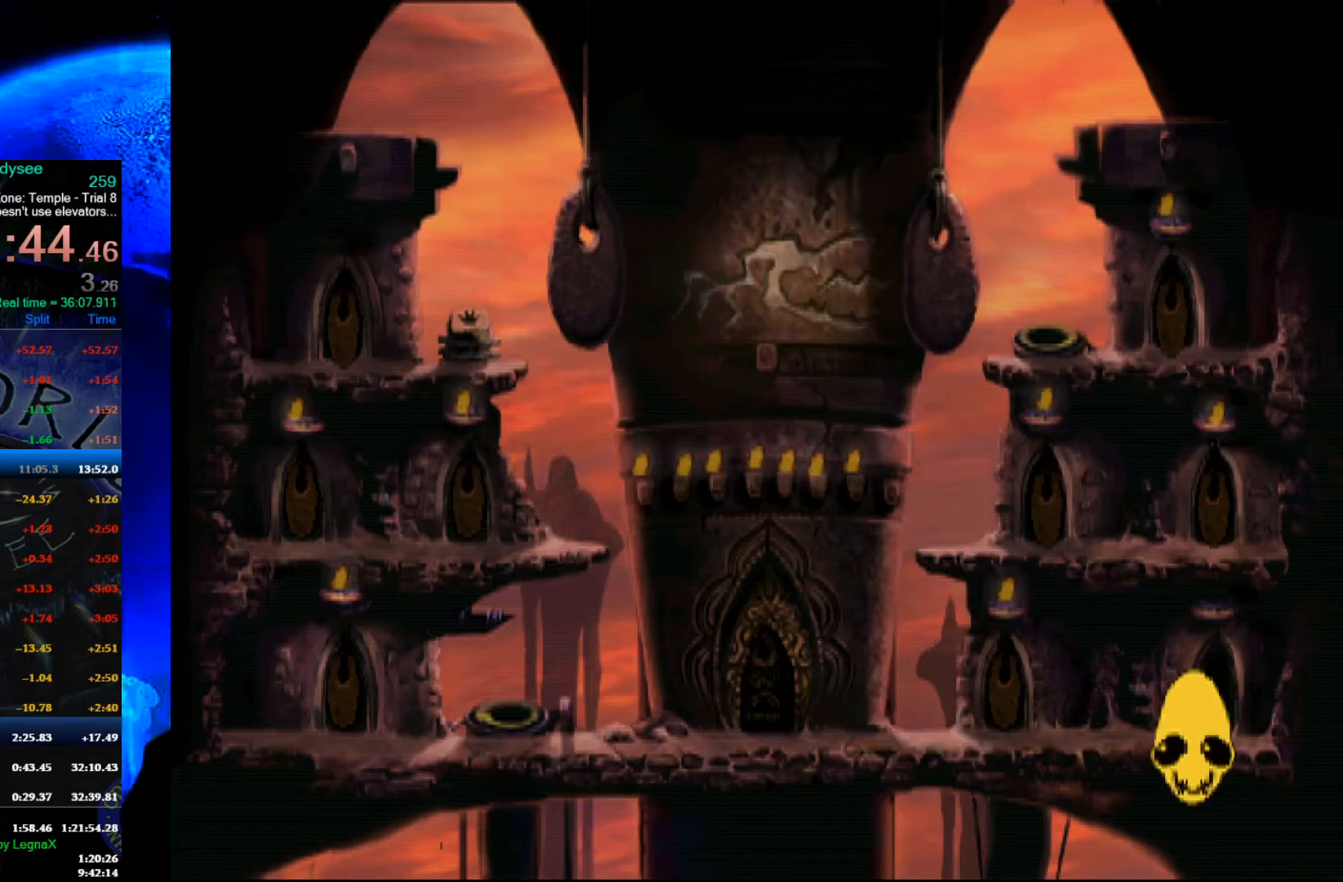
{"buttons": ["A"], "left_stick": "center", "events": []}
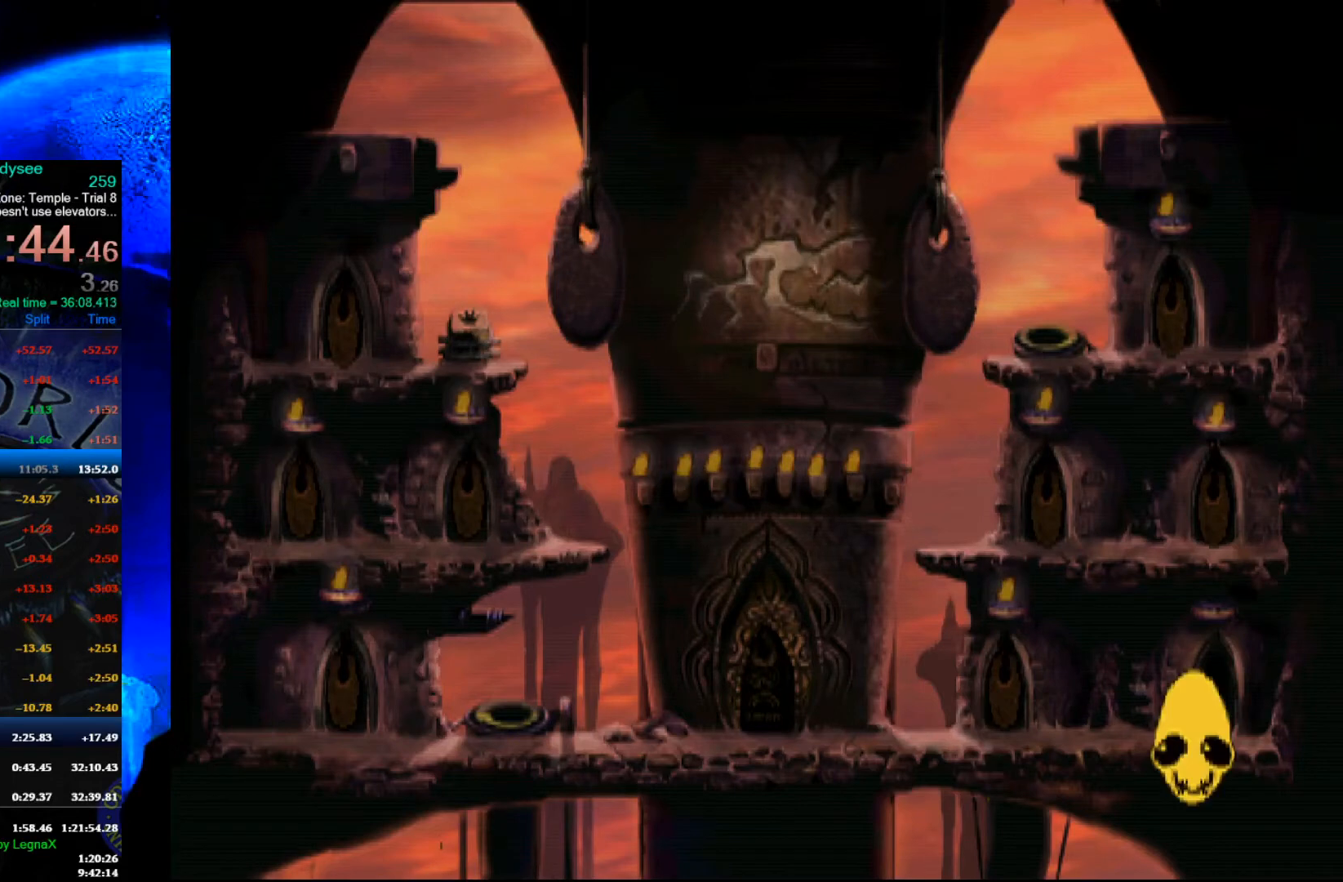
{"buttons": ["A"], "left_stick": "center", "events": []}
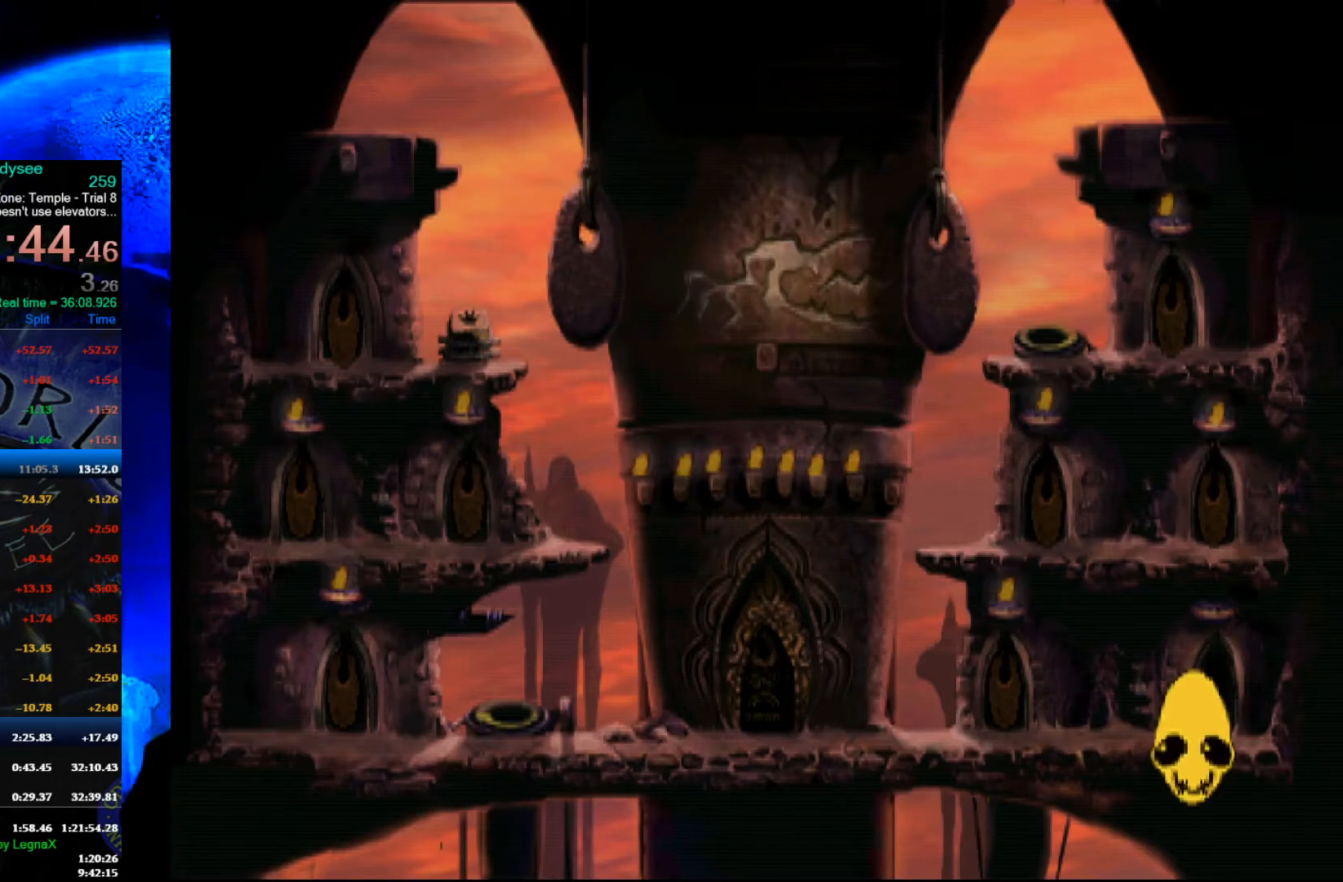
{"buttons": ["A"], "left_stick": "center", "events": []}
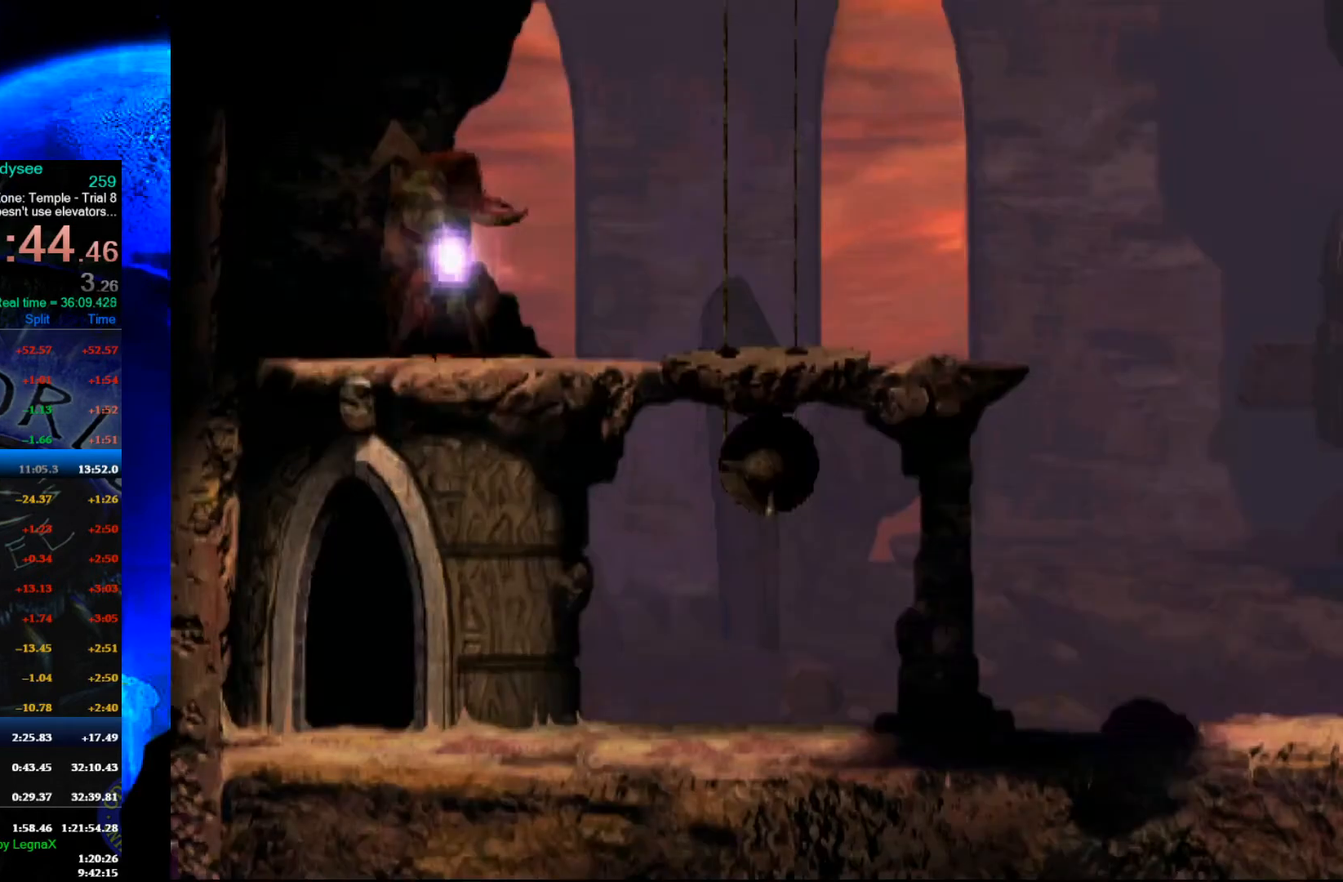
{"buttons": ["A"], "left_stick": "center", "events": []}
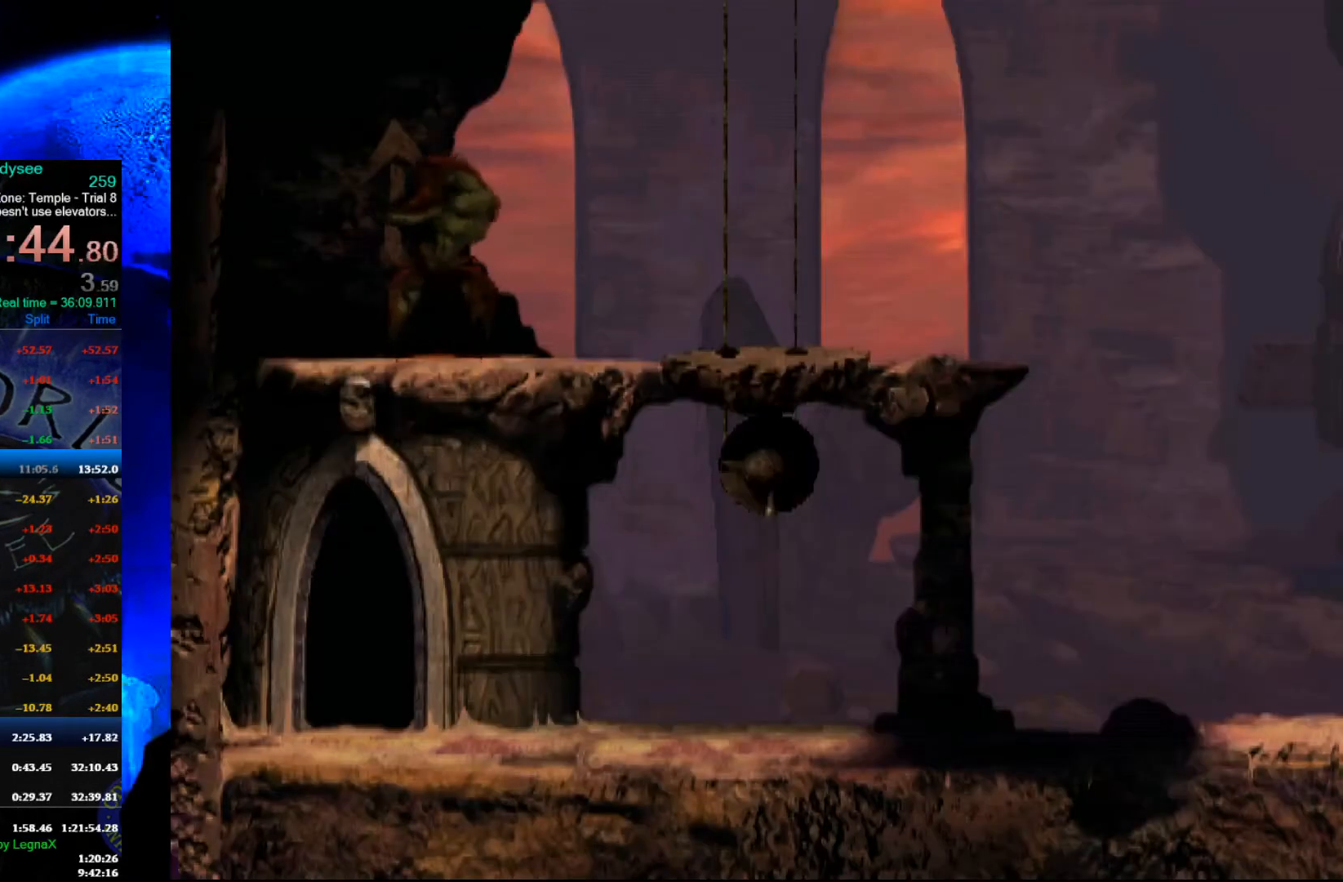
{"buttons": [], "left_stick": "right", "events": [[467, "left_stick", "right"], [500, "A", "up"]]}